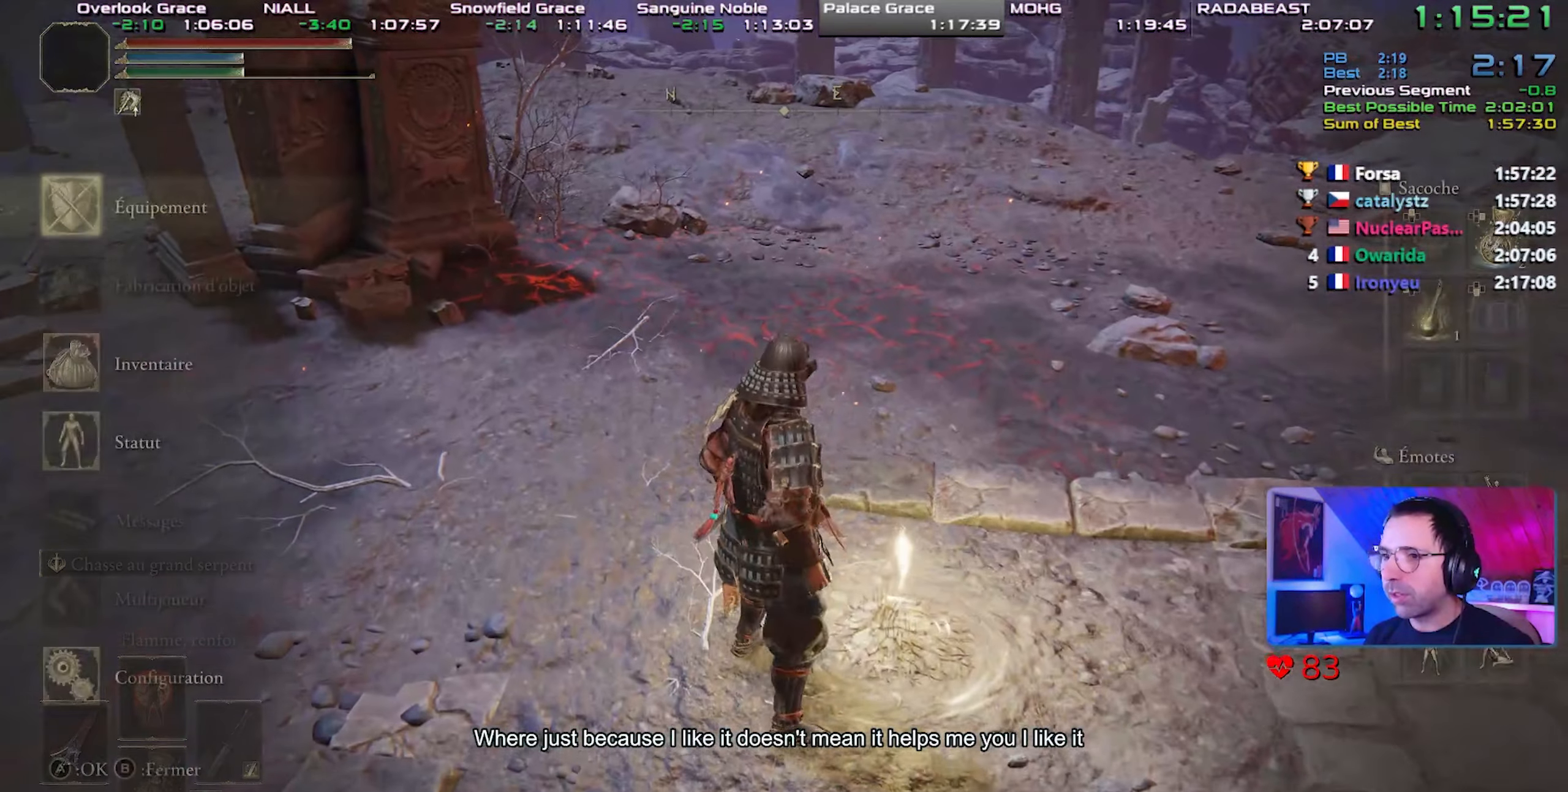
Gameplay with a controller (PlayStation layout); each line is a JSON object with the inputs held at the frame after it. "events" lists button and stick changes between this image and that frame as [ms after this image, input, new state], when the widget could be followed in between. Not read: L3.
{"buttons": ["DPAD_LEFT"], "left_stick": "center", "right_stick": "center", "events": [[17, "DPAD_UP", "down"], [117, "DPAD_UP", "up"], [150, "CROSS", "down"], [200, "L1", "down"], [217, "CROSS", "up"], [317, "CROSS", "down"], [367, "L1", "up"], [400, "CROSS", "up"], [433, "DPAD_LEFT", "down"]]}
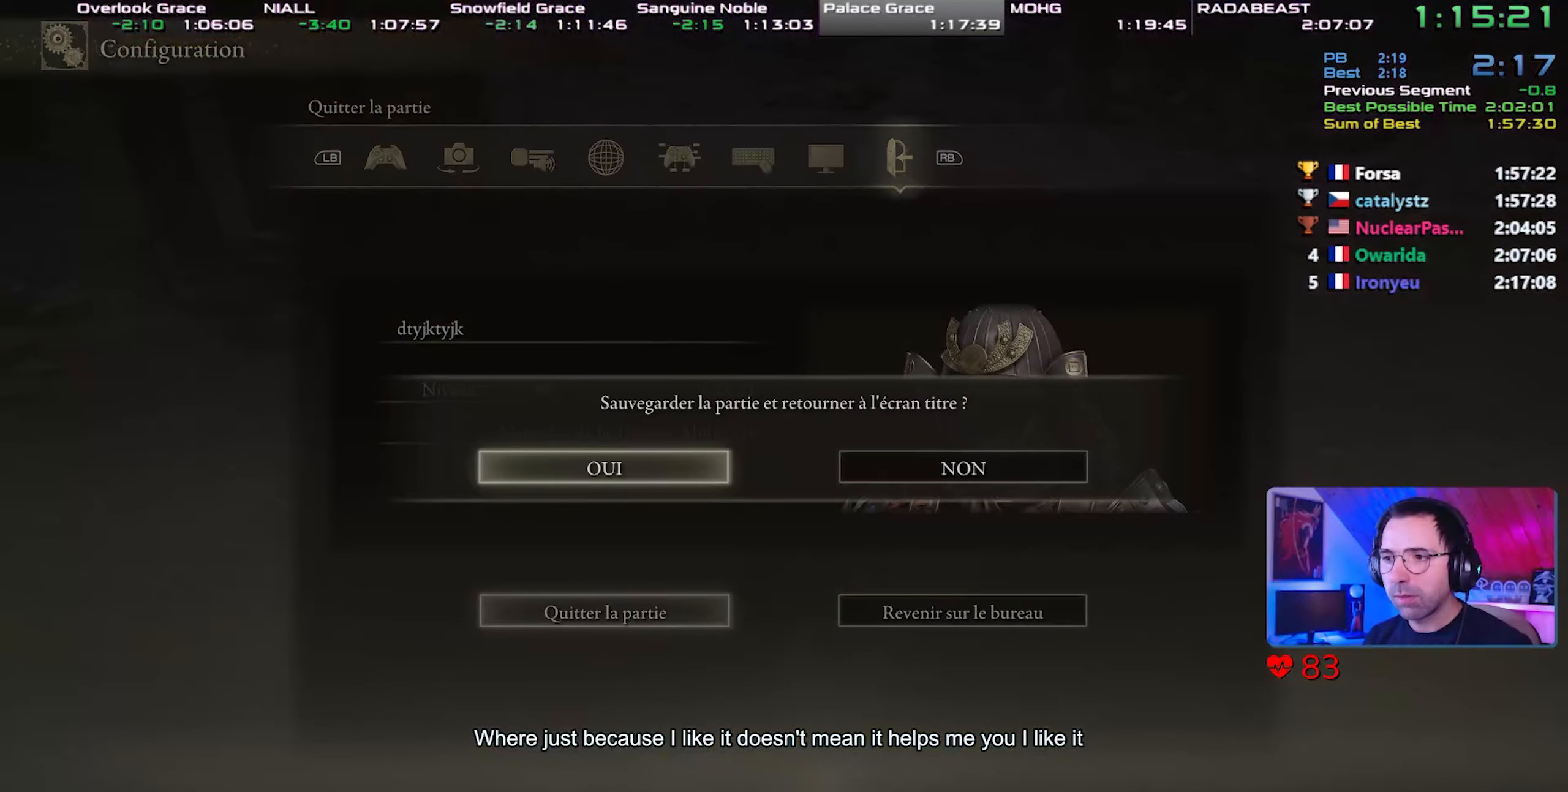
{"buttons": [], "left_stick": "center", "right_stick": "center", "events": [[33, "DPAD_LEFT", "up"]]}
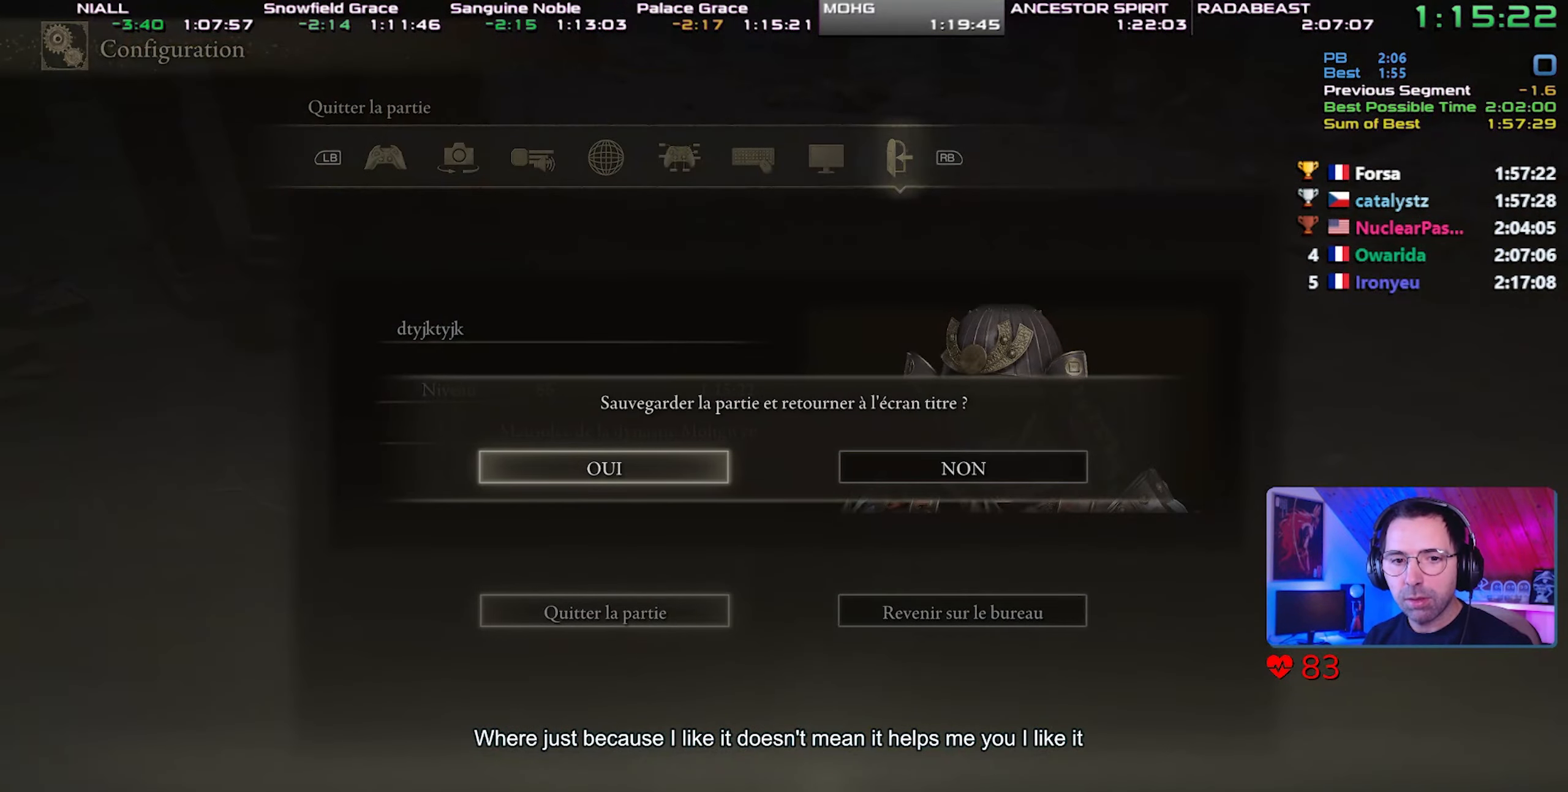
{"buttons": [], "left_stick": "center", "right_stick": "center", "events": [[83, "CROSS", "down"], [217, "CROSS", "up"], [267, "CROSS", "down"], [350, "CROSS", "up"], [417, "CROSS", "down"], [500, "CROSS", "up"]]}
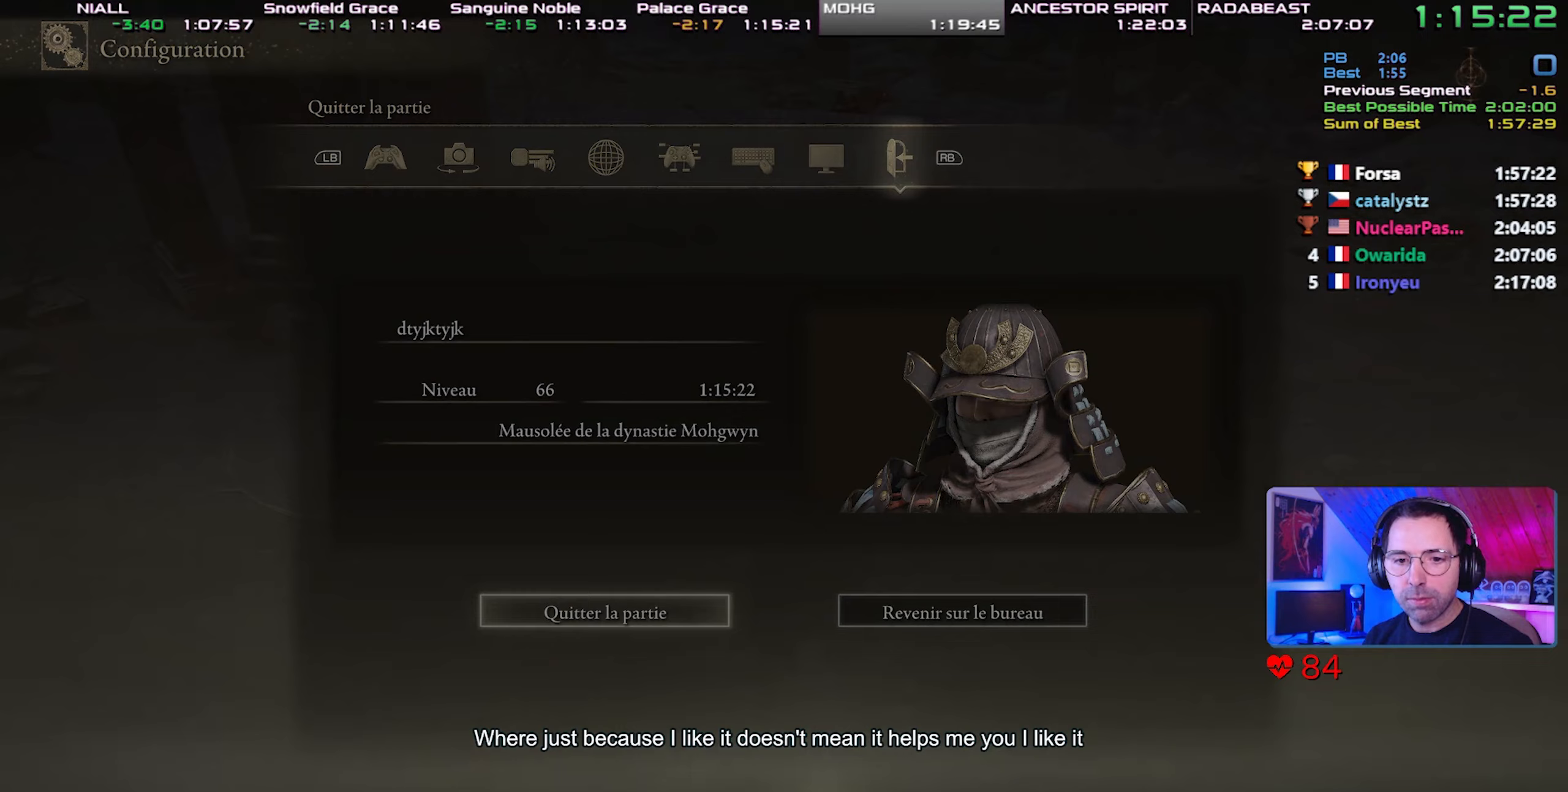
{"buttons": ["CROSS"], "left_stick": "center", "right_stick": "center", "events": [[50, "CROSS", "down"], [150, "CROSS", "up"], [183, "CROSS", "down"], [283, "CROSS", "up"], [333, "CROSS", "down"], [417, "CROSS", "up"], [483, "CROSS", "down"]]}
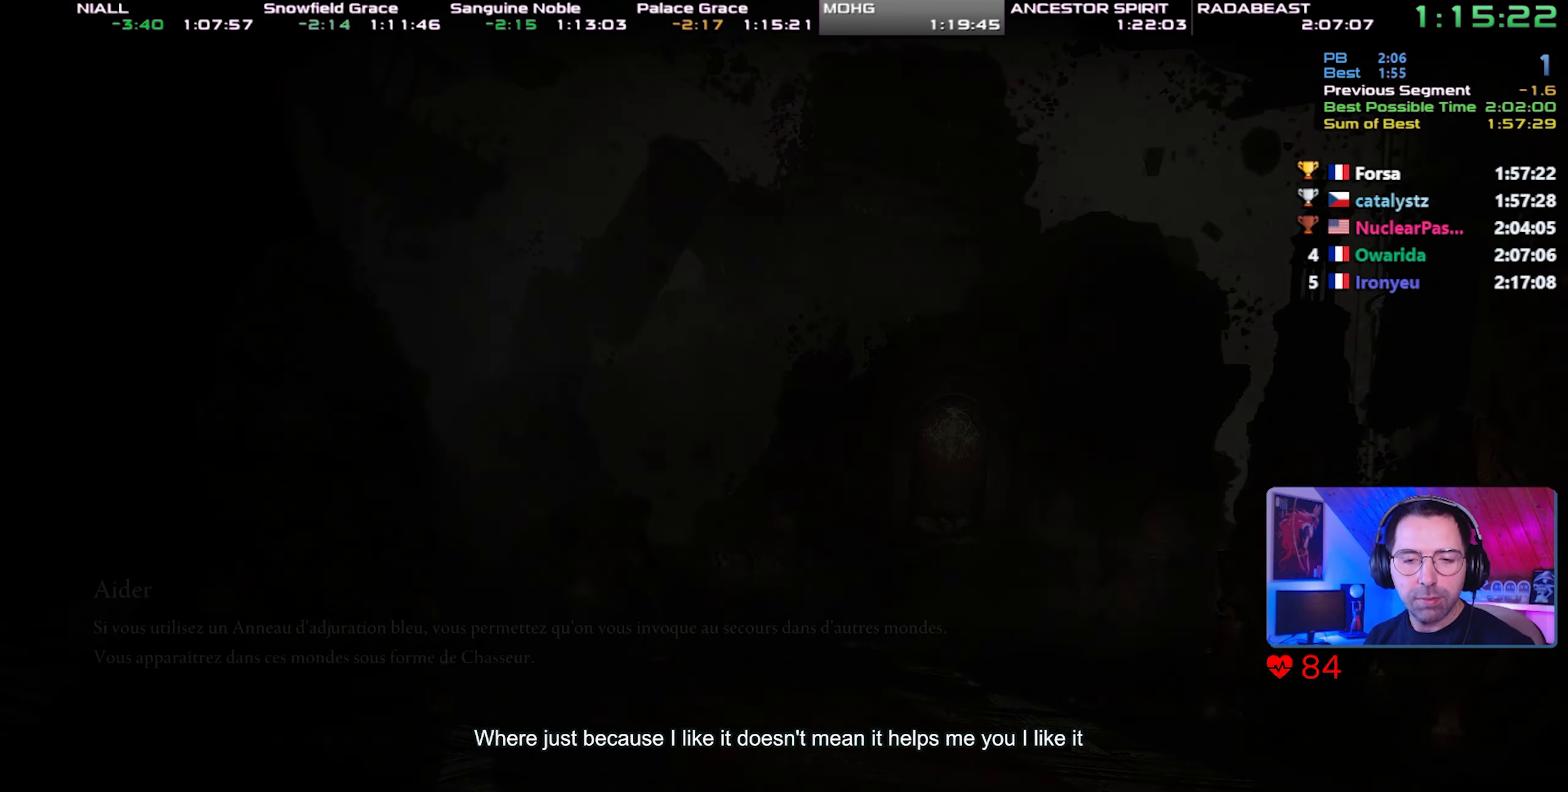
{"buttons": [], "left_stick": "center", "right_stick": "center", "events": [[33, "CROSS", "up"], [117, "CROSS", "down"], [200, "CROSS", "up"], [250, "CROSS", "down"], [367, "CROSS", "up"], [400, "CROSS", "down"], [483, "CROSS", "up"]]}
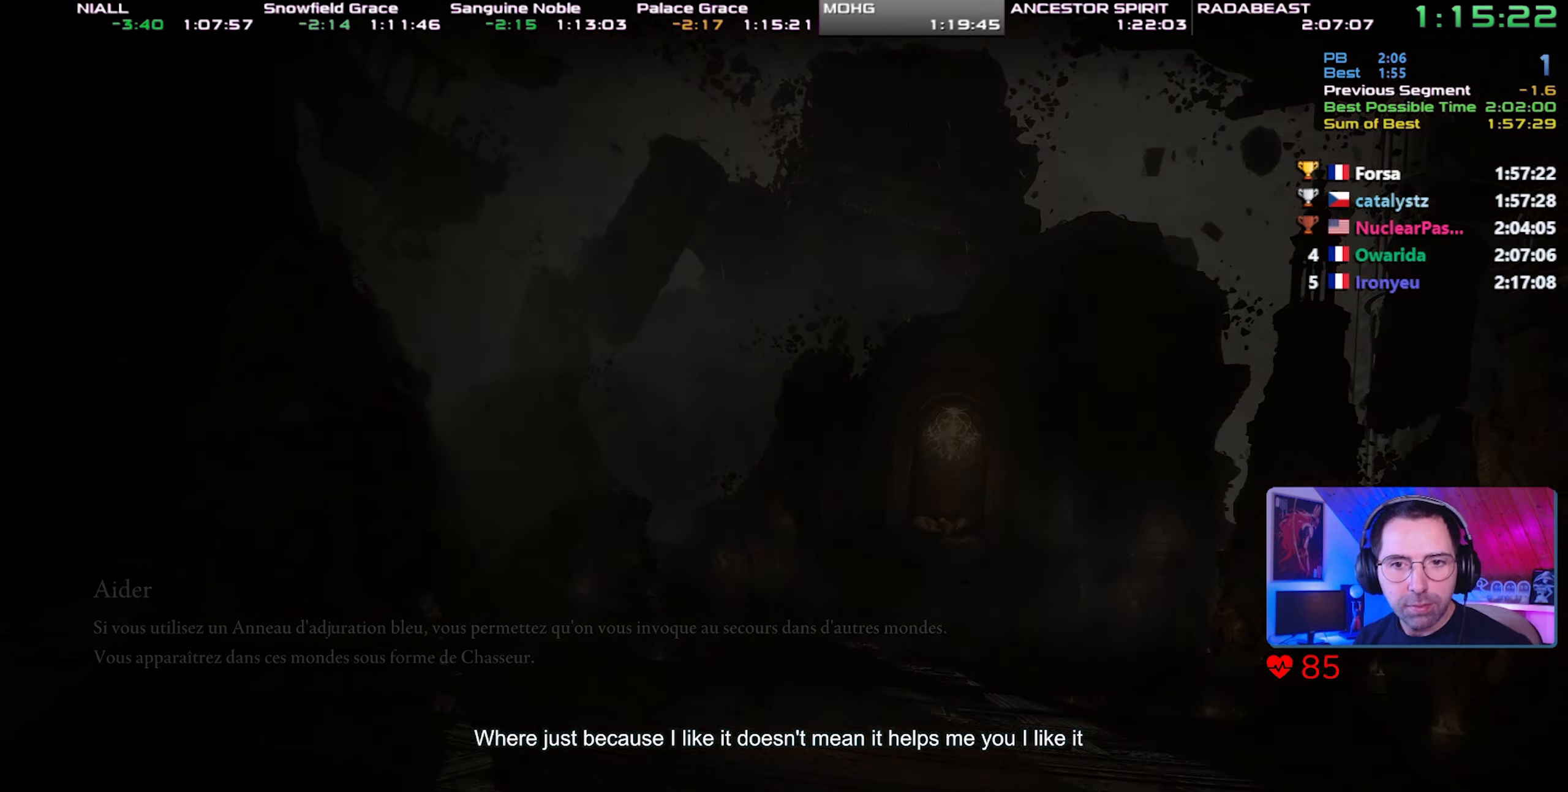
{"buttons": ["CROSS"], "left_stick": "center", "right_stick": "center", "events": [[33, "CROSS", "down"], [133, "CROSS", "up"], [183, "CROSS", "down"], [267, "CROSS", "up"], [317, "CROSS", "down"], [417, "CROSS", "up"], [450, "CROSS", "down"]]}
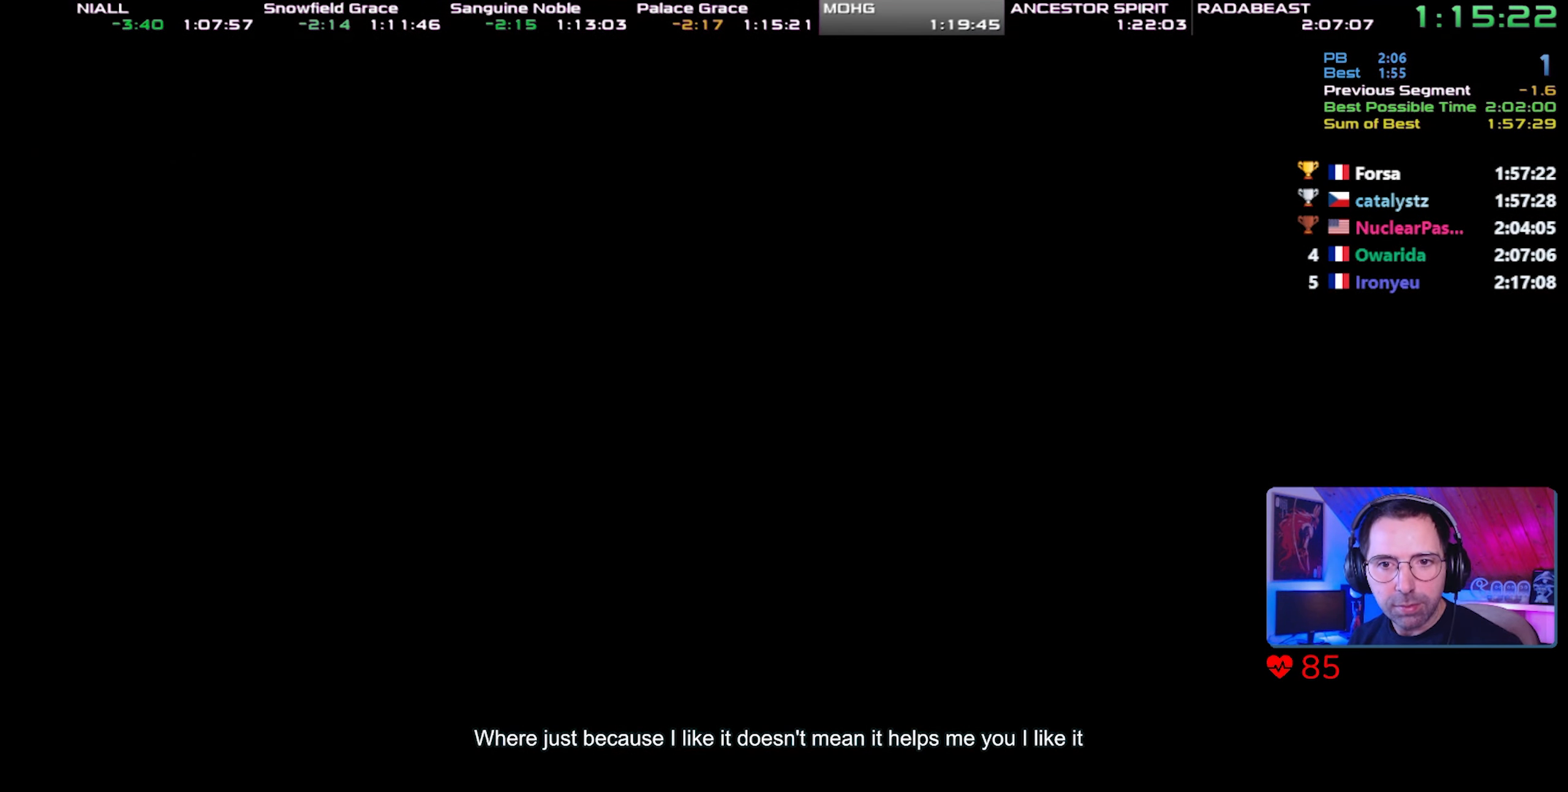
{"buttons": [], "left_stick": "center", "right_stick": "center", "events": [[50, "CROSS", "up"], [100, "CROSS", "down"], [183, "CROSS", "up"], [267, "CROSS", "down"], [350, "CROSS", "up"], [383, "CROSS", "down"], [467, "CROSS", "up"]]}
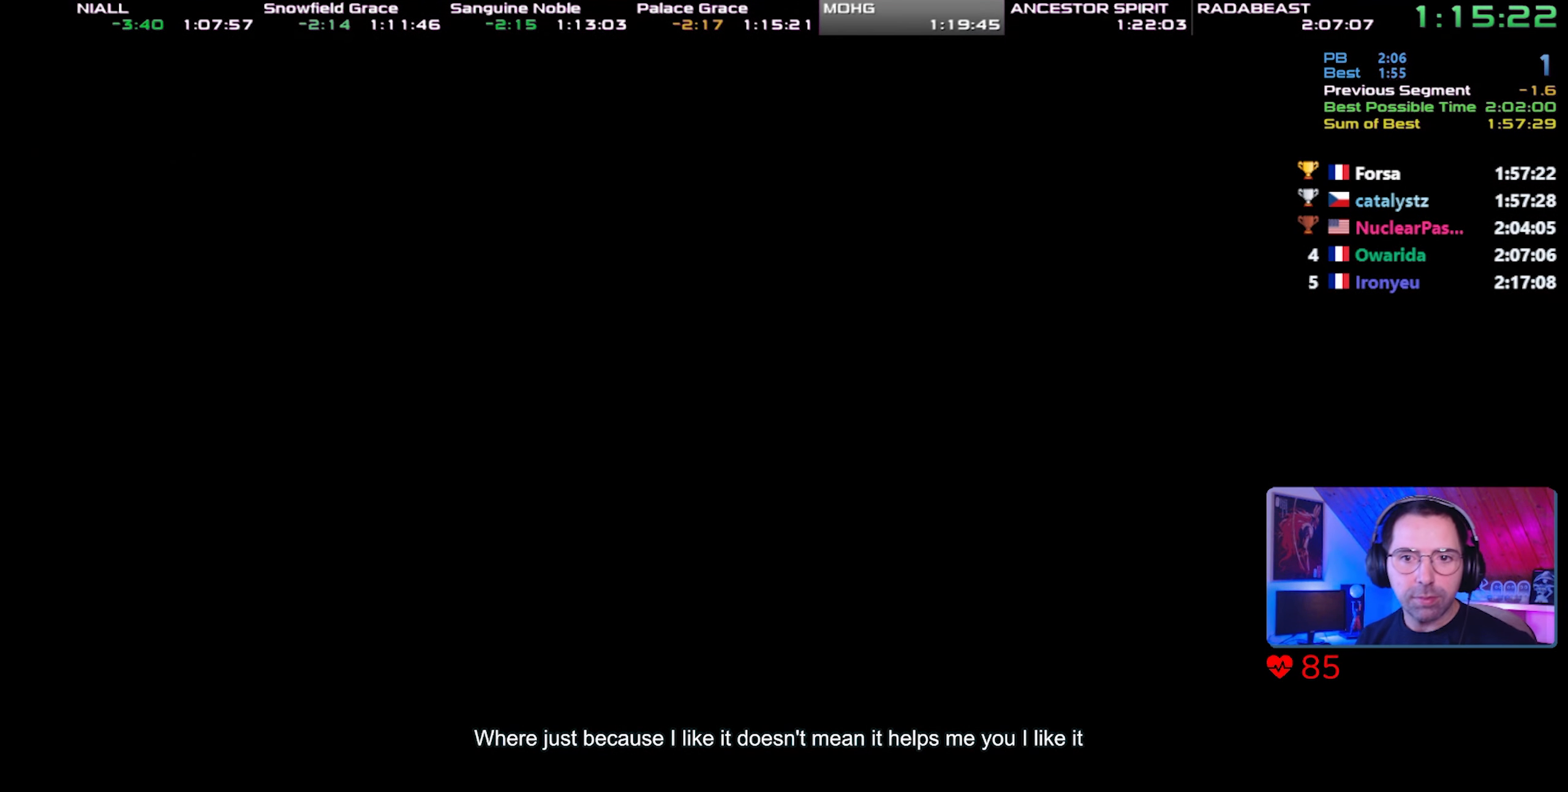
{"buttons": ["CROSS"], "left_stick": "center", "right_stick": "center", "events": [[33, "CROSS", "down"], [100, "CROSS", "up"], [150, "CROSS", "down"], [250, "CROSS", "up"], [300, "CROSS", "down"], [400, "CROSS", "up"], [433, "CROSS", "down"]]}
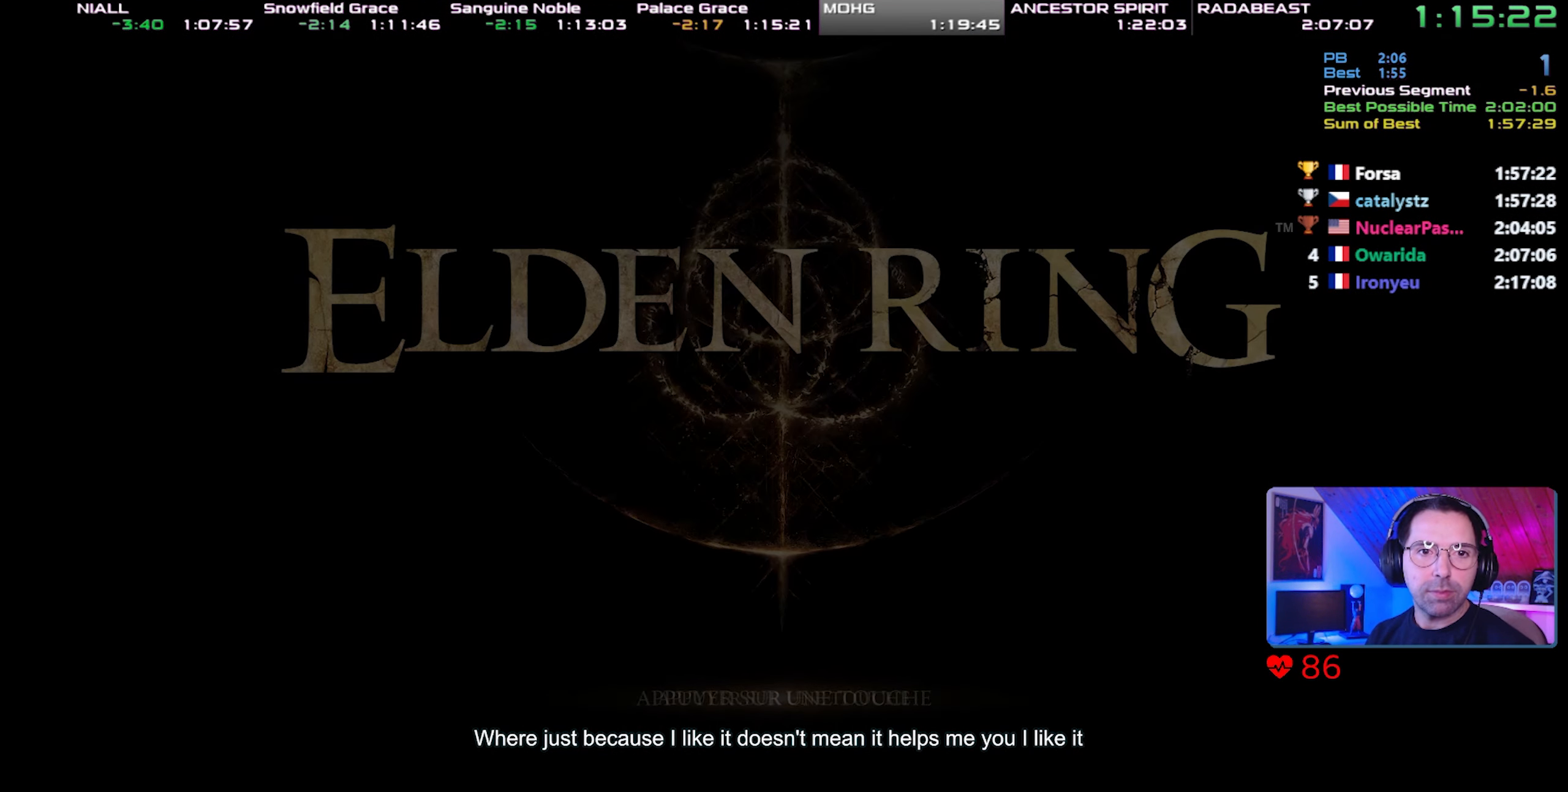
{"buttons": ["CROSS"], "left_stick": "center", "right_stick": "center", "events": [[33, "CROSS", "up"], [83, "CROSS", "down"], [167, "CROSS", "up"], [217, "CROSS", "down"], [317, "CROSS", "up"], [367, "CROSS", "down"], [450, "CROSS", "up"], [500, "CROSS", "down"]]}
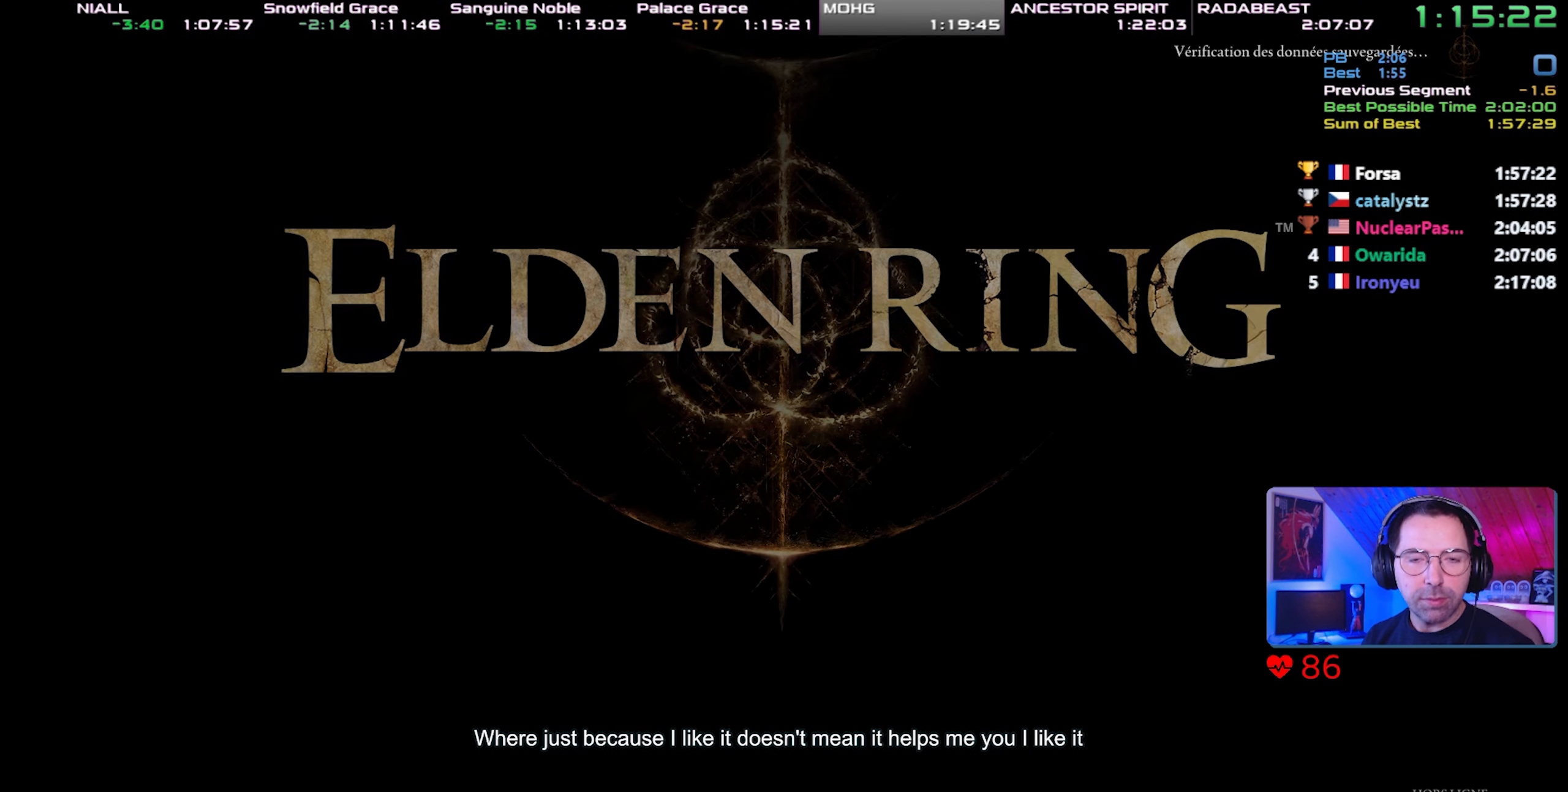
{"buttons": ["CROSS"], "left_stick": "center", "right_stick": "center", "events": [[83, "CROSS", "up"], [150, "CROSS", "down"], [233, "CROSS", "up"], [283, "CROSS", "down"], [383, "CROSS", "up"], [433, "CROSS", "down"]]}
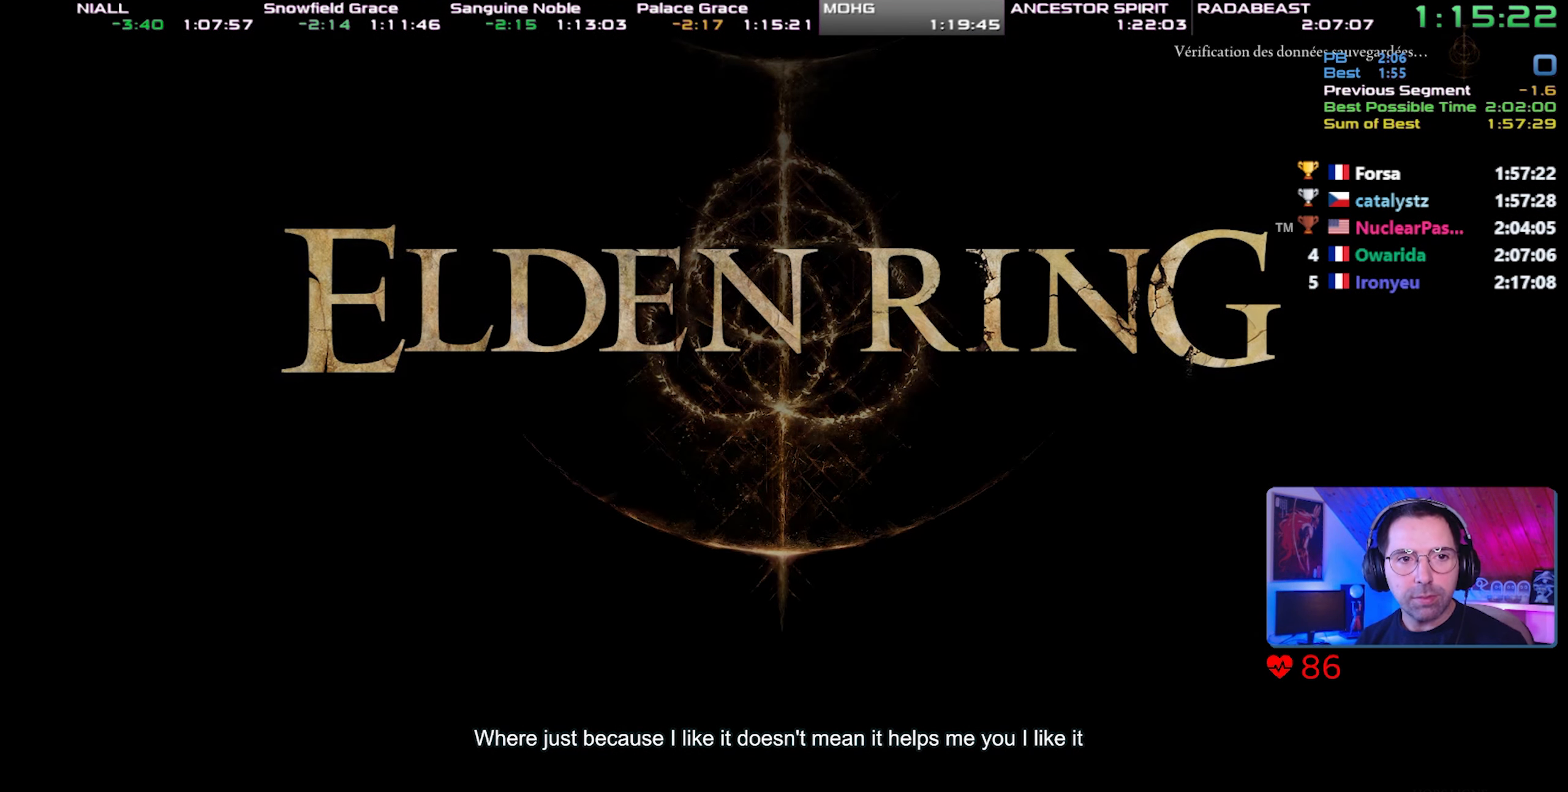
{"buttons": ["CROSS"], "left_stick": "center", "right_stick": "center", "events": [[17, "CROSS", "up"], [100, "CROSS", "down"], [183, "CROSS", "up"], [250, "CROSS", "down"], [300, "CROSS", "up"], [350, "CROSS", "down"], [433, "CROSS", "up"], [500, "CROSS", "down"]]}
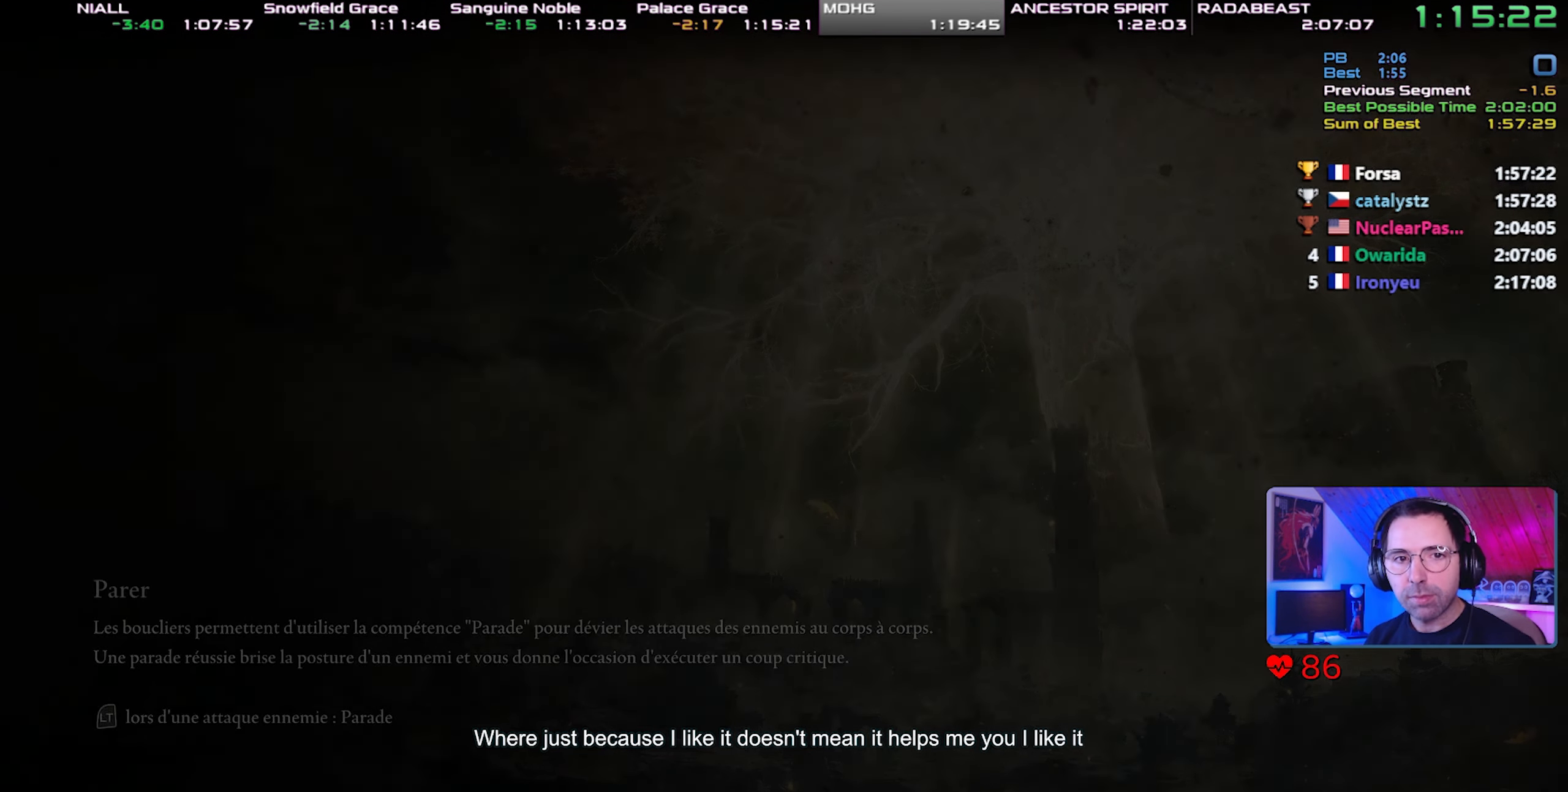
{"buttons": [], "left_stick": "center", "right_stick": "center", "events": [[100, "CROSS", "up"]]}
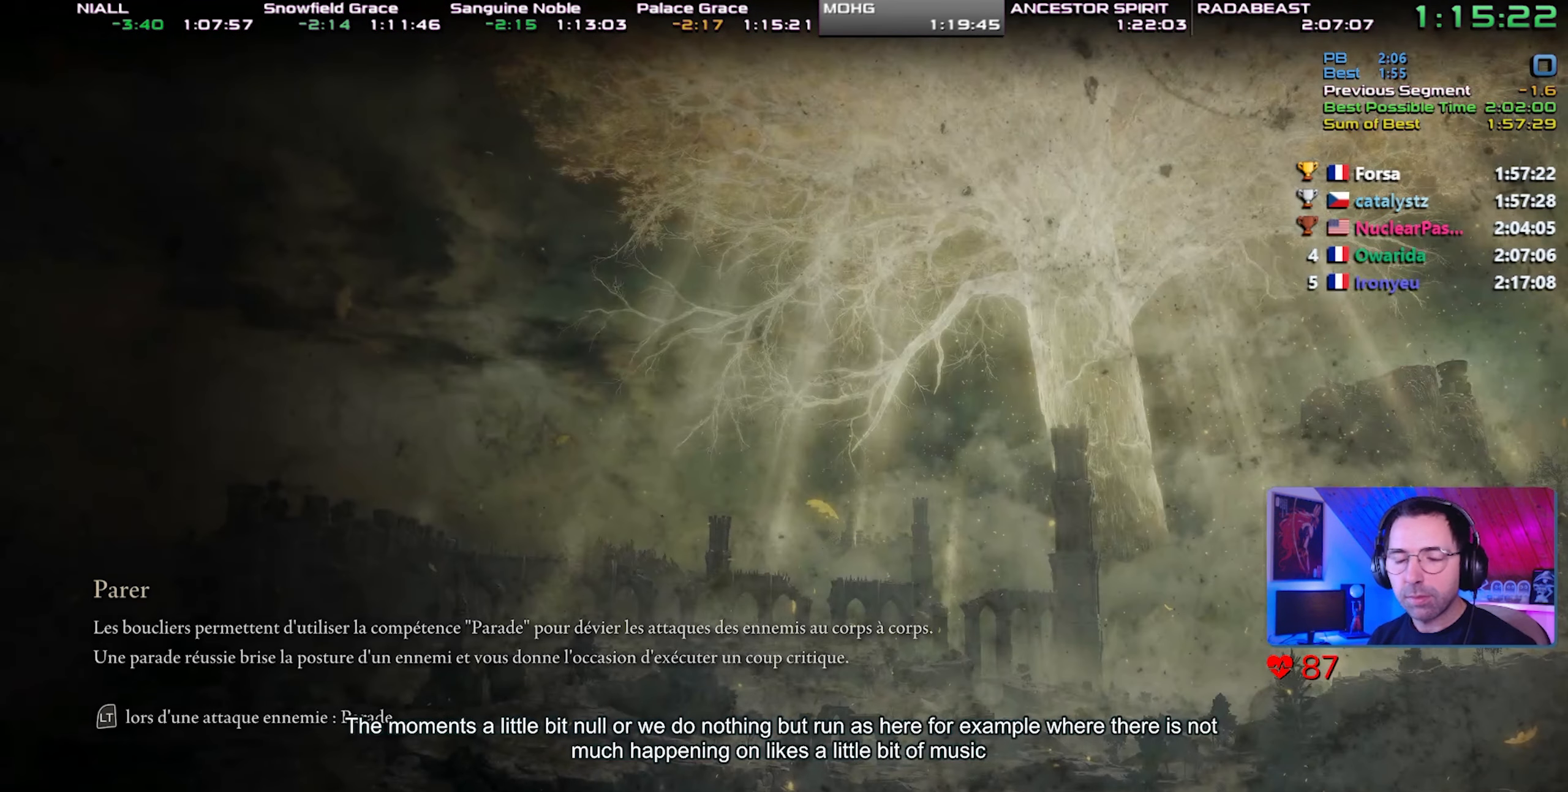
{"buttons": [], "left_stick": "center", "right_stick": "center", "events": []}
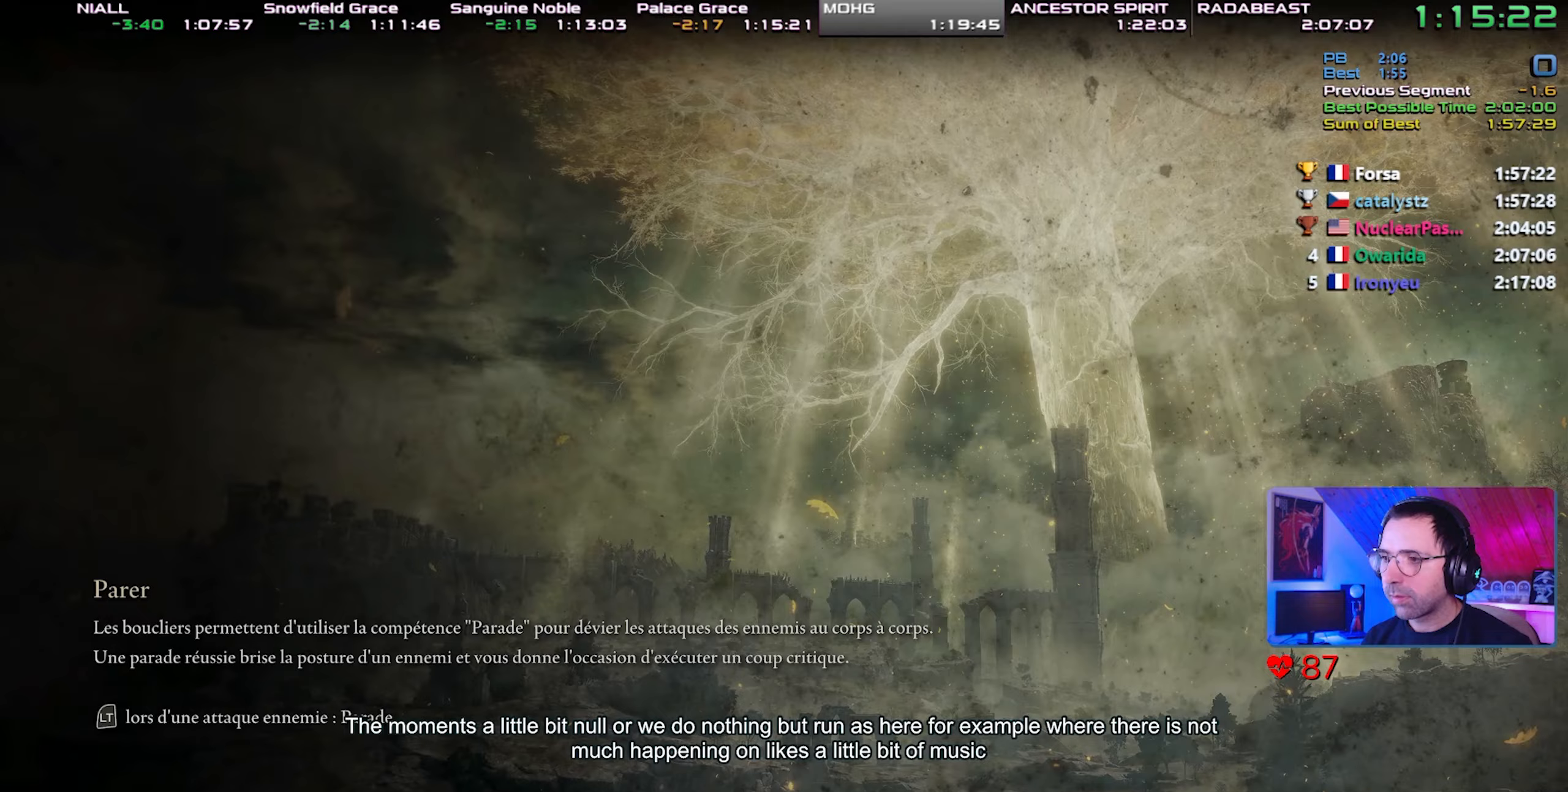
{"buttons": [], "left_stick": "center", "right_stick": "center", "events": []}
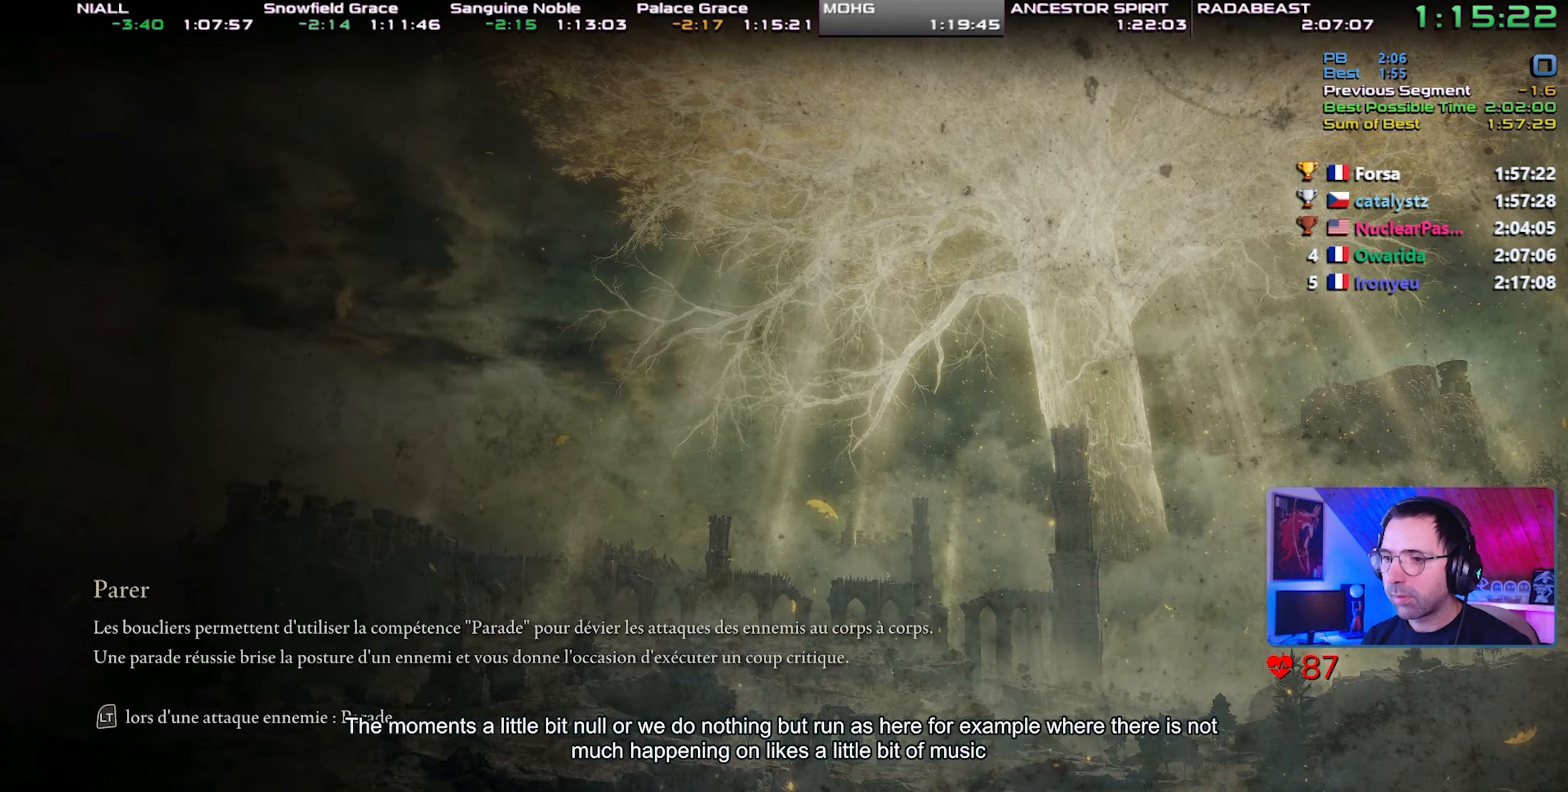
{"buttons": [], "left_stick": "center", "right_stick": "center", "events": []}
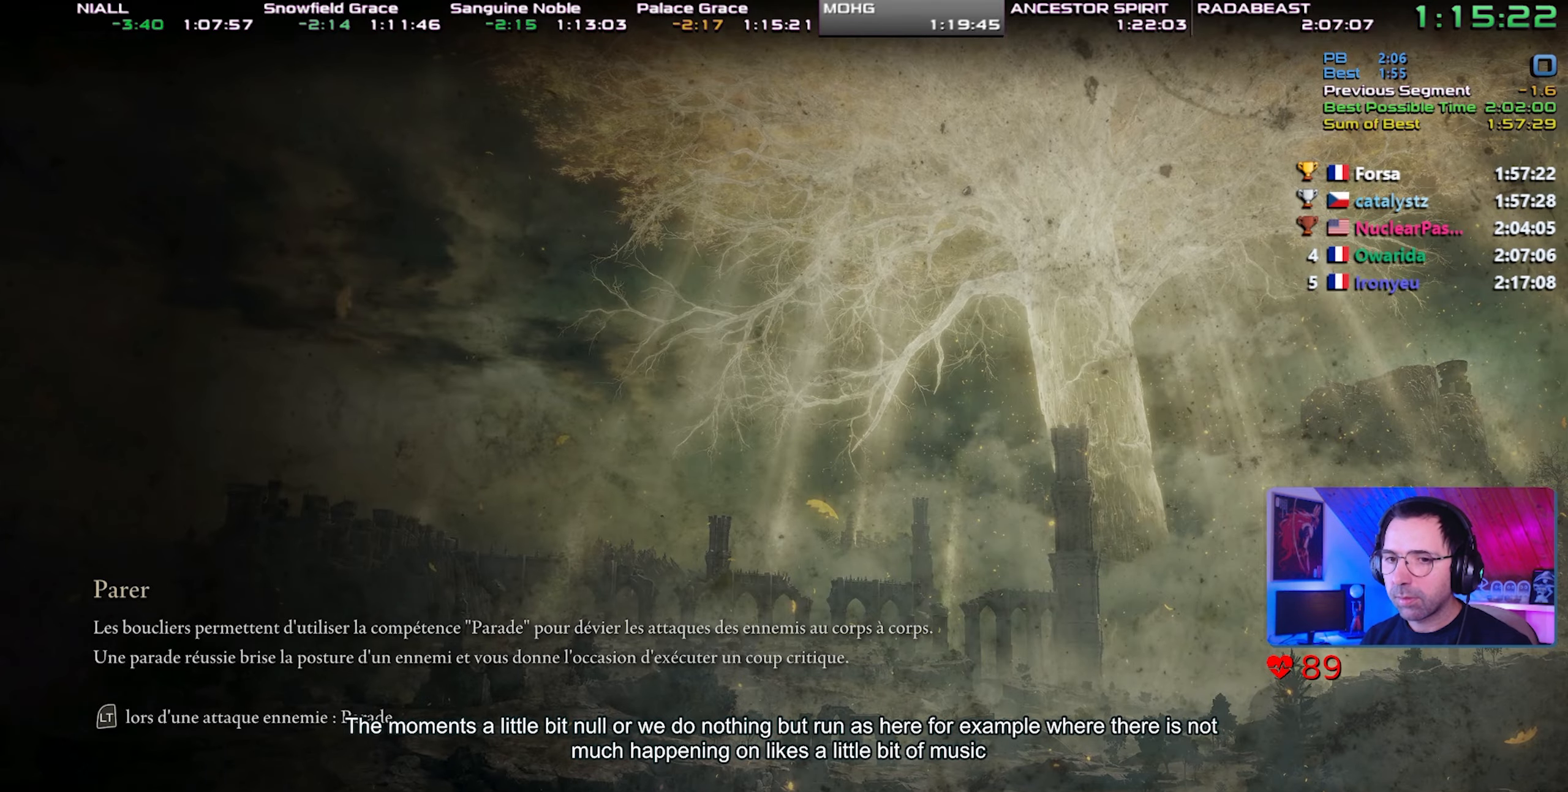
{"buttons": [], "left_stick": "center", "right_stick": "center", "events": []}
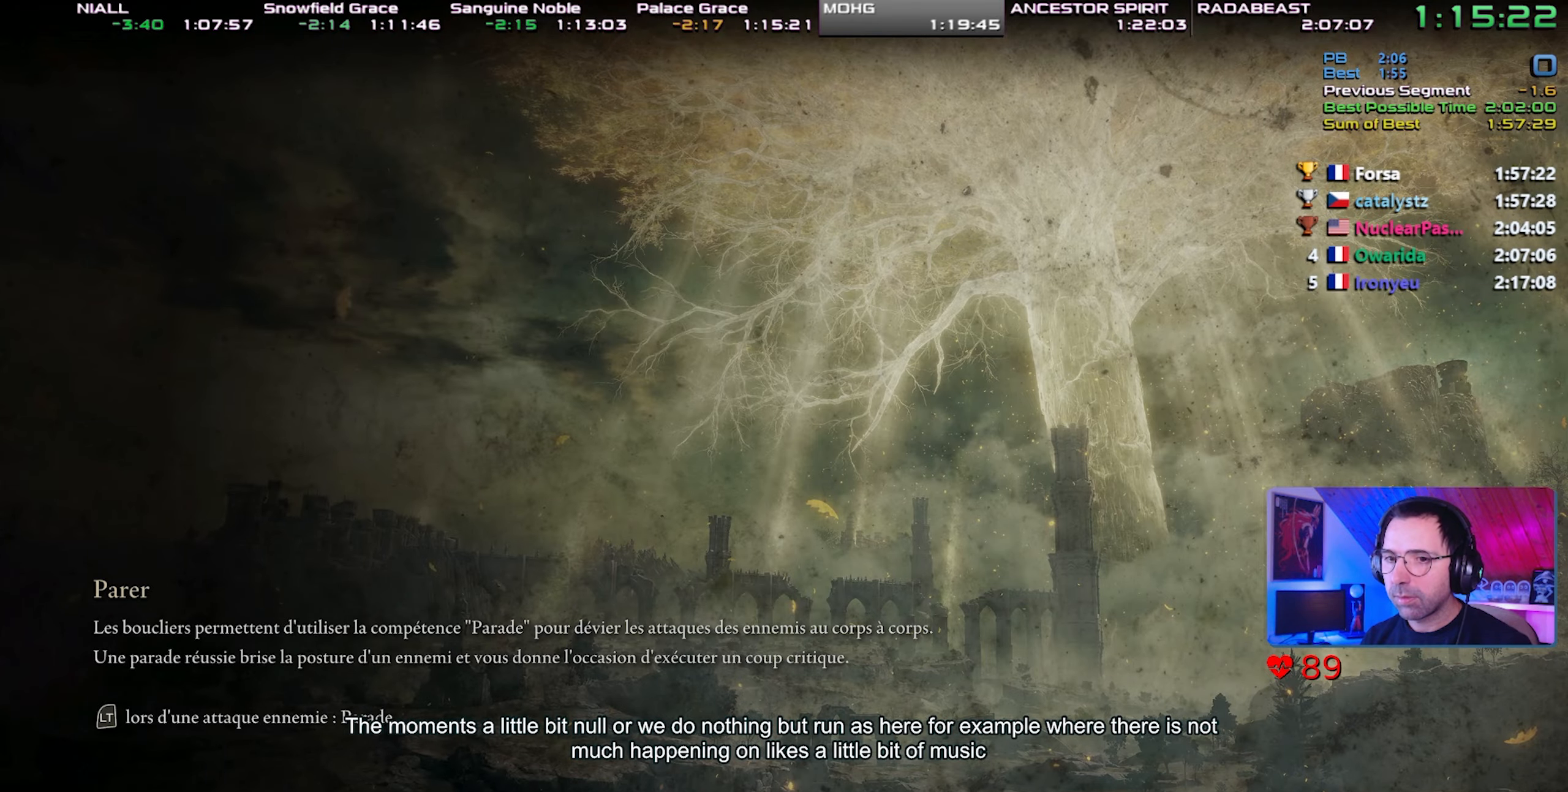
{"buttons": ["CIRCLE"], "left_stick": "center", "right_stick": "center", "events": [[83, "CIRCLE", "down"]]}
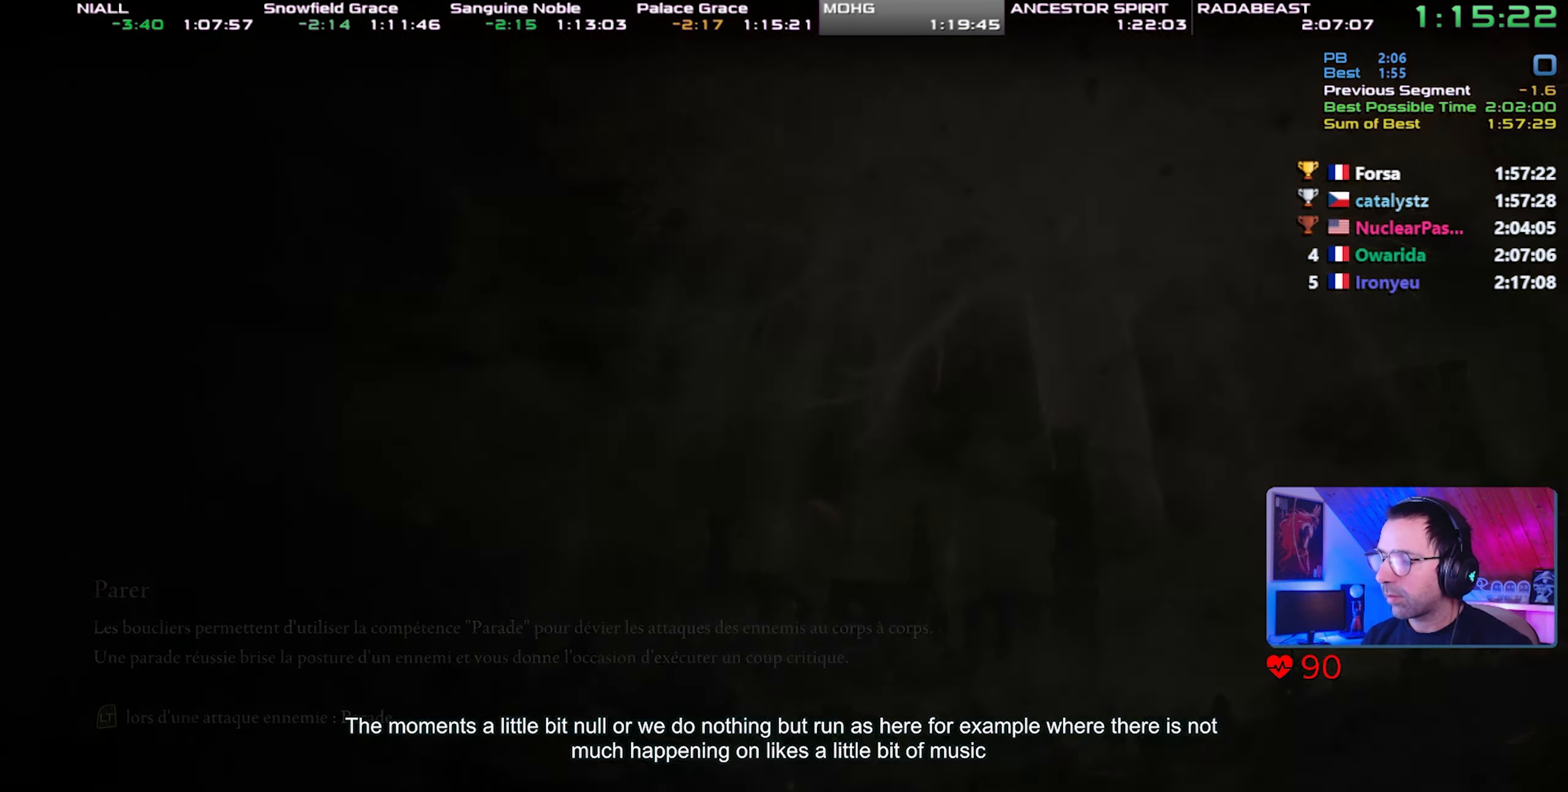
{"buttons": ["CIRCLE", "L1"], "left_stick": "center", "right_stick": "center", "events": [[283, "L1", "down"]]}
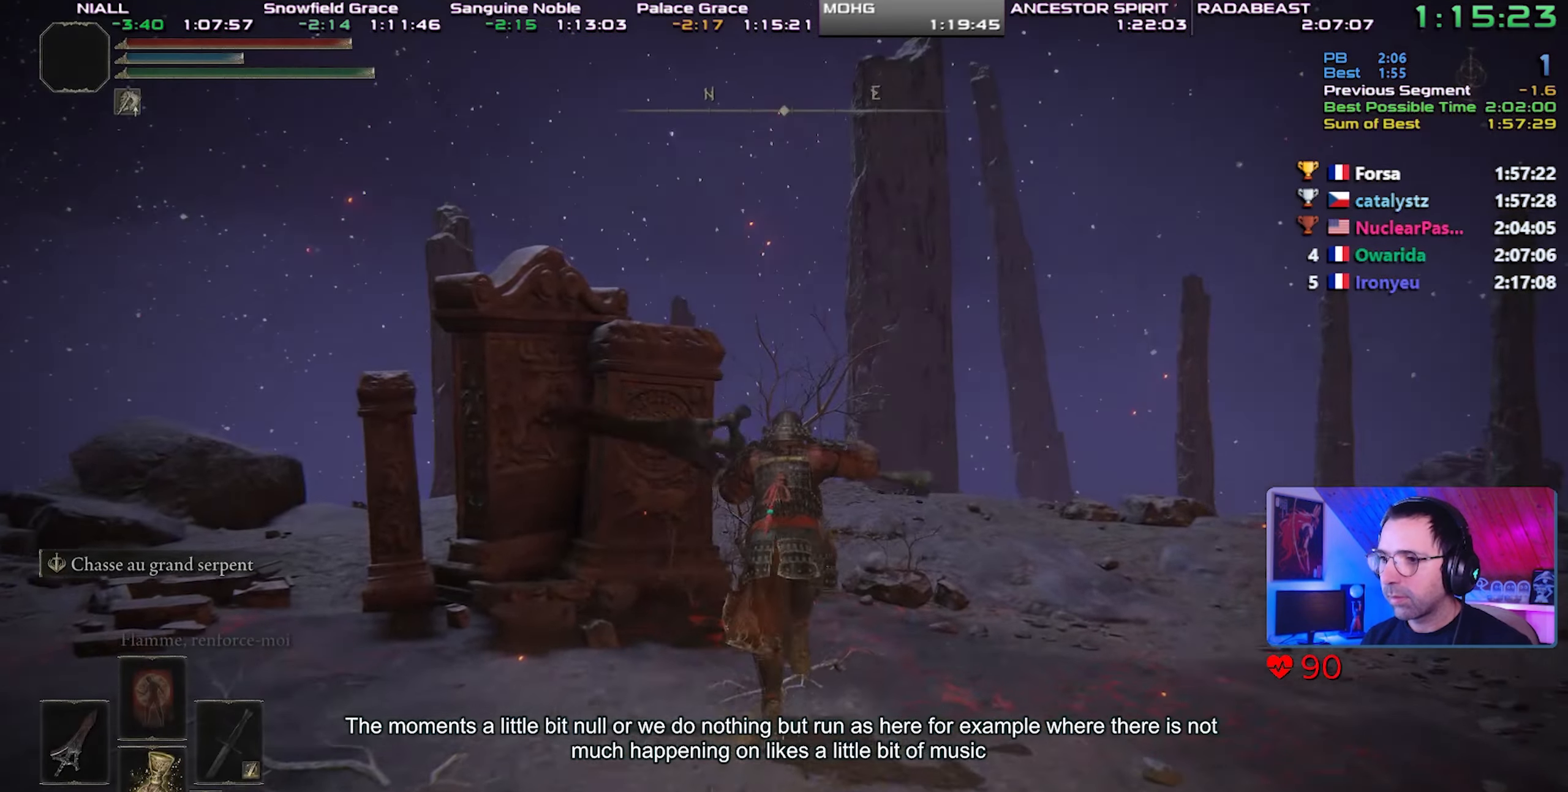
{"buttons": ["CIRCLE", "L1"], "left_stick": "up-right", "right_stick": "right", "events": [[67, "left_stick", "up-right"], [67, "right_stick", "right"], [150, "left_stick", "right"], [383, "left_stick", "up-right"]]}
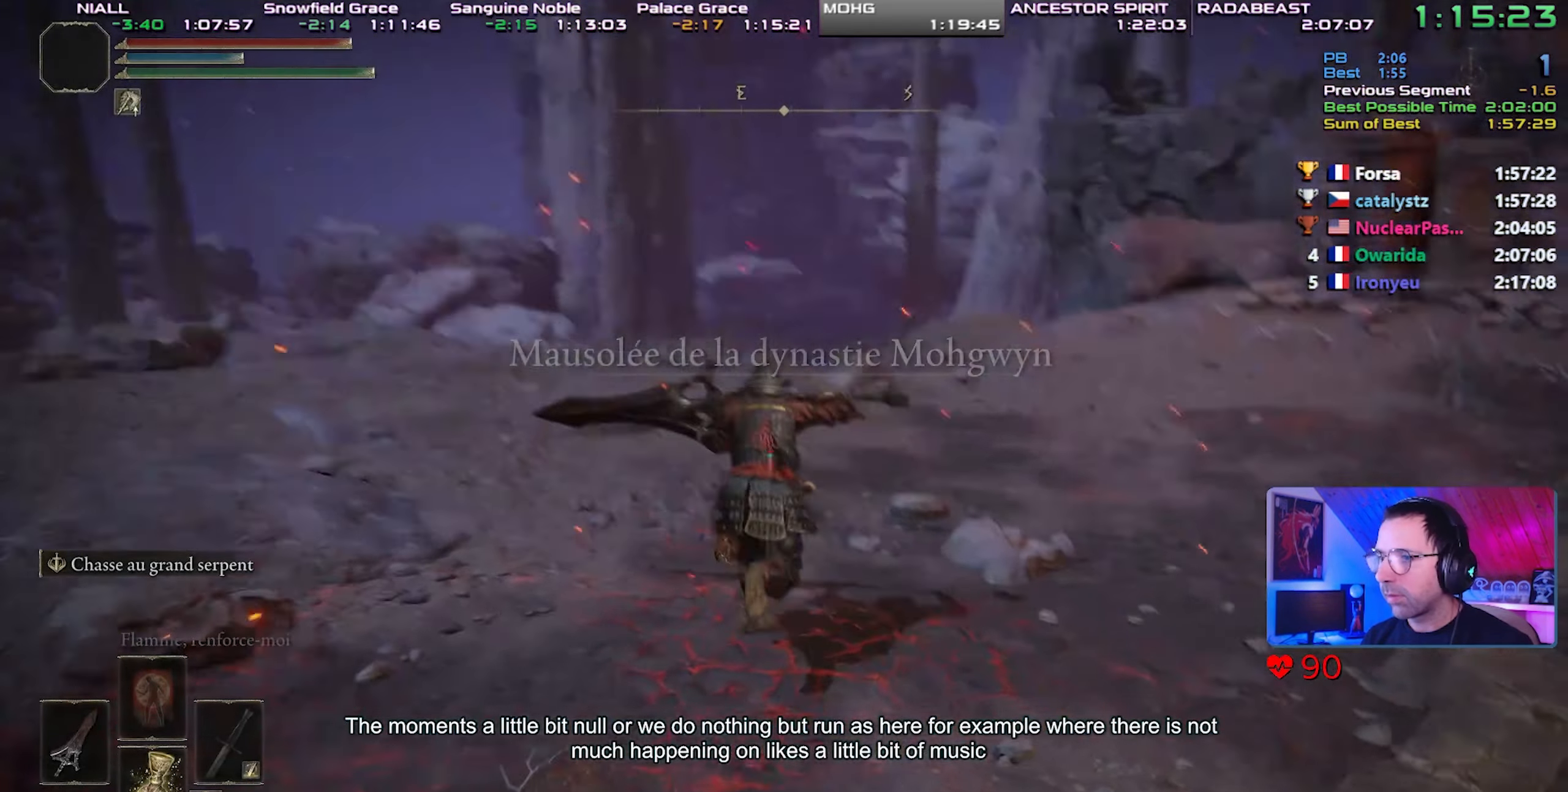
{"buttons": ["CIRCLE", "L1"], "left_stick": "up-right", "right_stick": "right", "events": [[17, "right_stick", "up-right"], [67, "left_stick", "center"], [167, "left_stick", "up-right"], [167, "right_stick", "center"], [300, "right_stick", "right"]]}
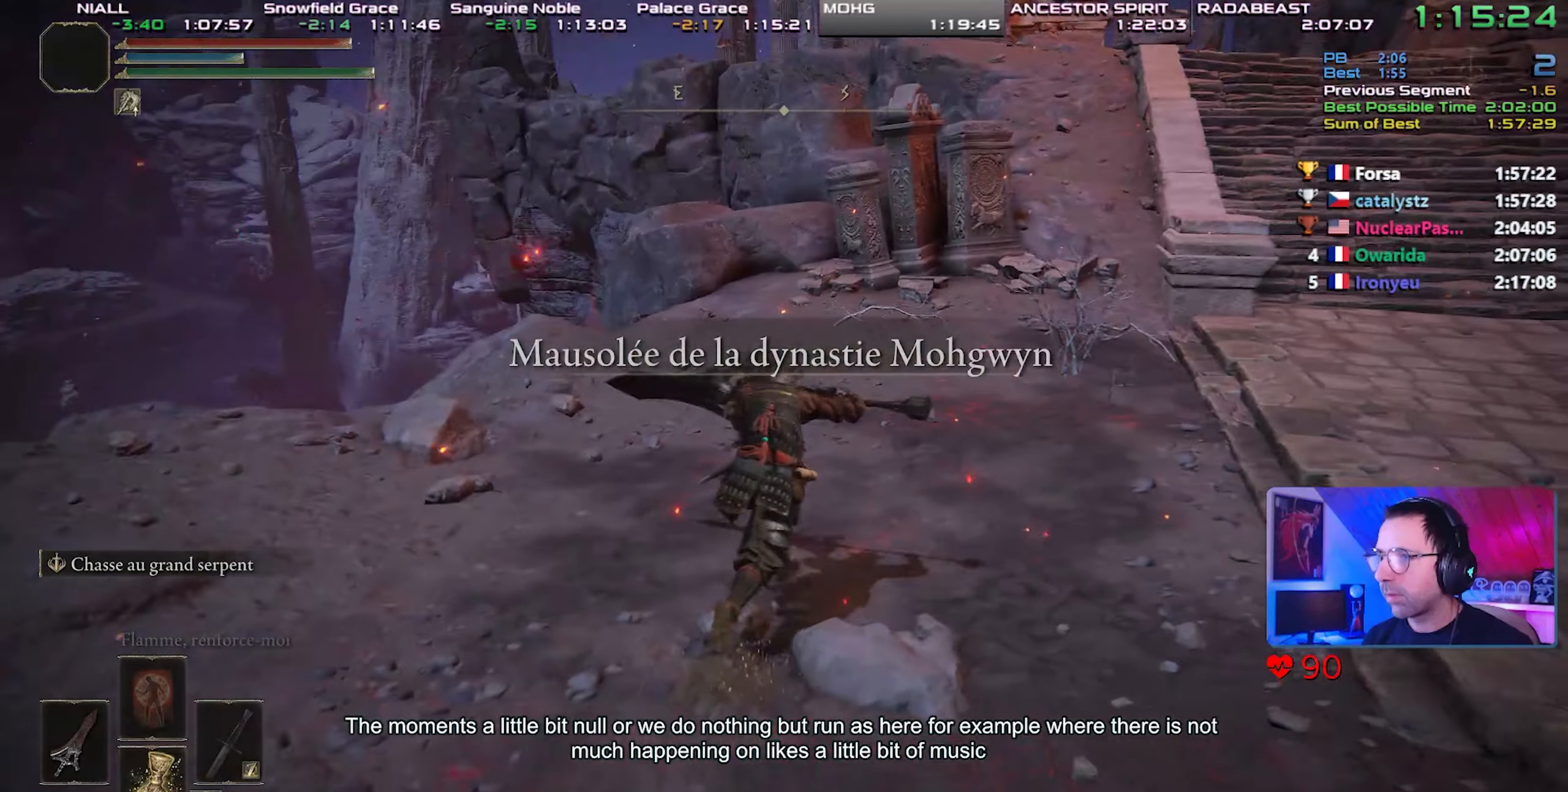
{"buttons": ["CIRCLE", "L1"], "left_stick": "up-right", "right_stick": "center", "events": [[33, "right_stick", "center"]]}
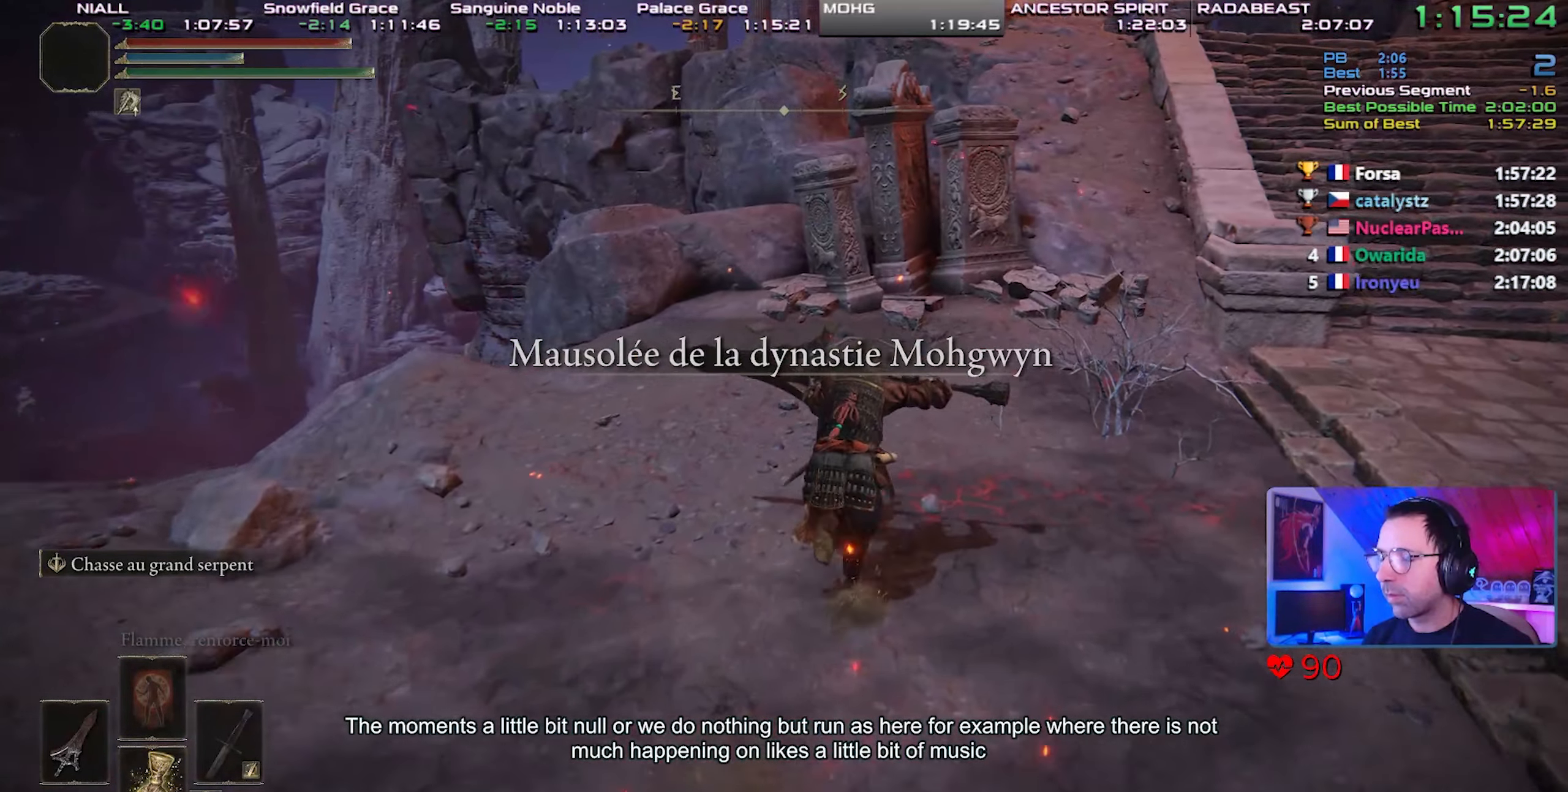
{"buttons": ["CIRCLE", "L1"], "left_stick": "up-right", "right_stick": "center", "events": []}
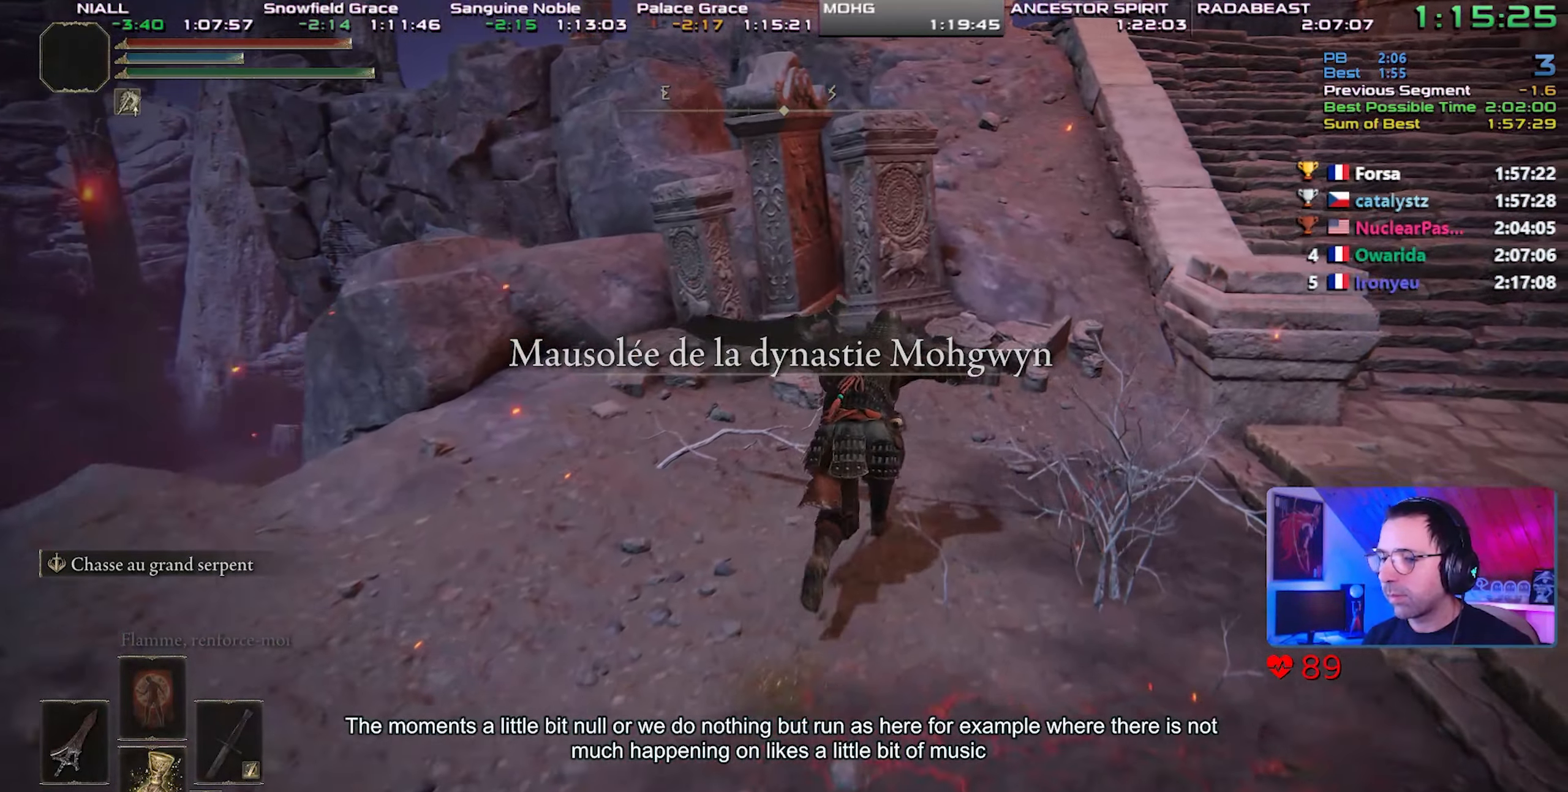
{"buttons": ["CIRCLE", "L1"], "left_stick": "up-right", "right_stick": "center", "events": []}
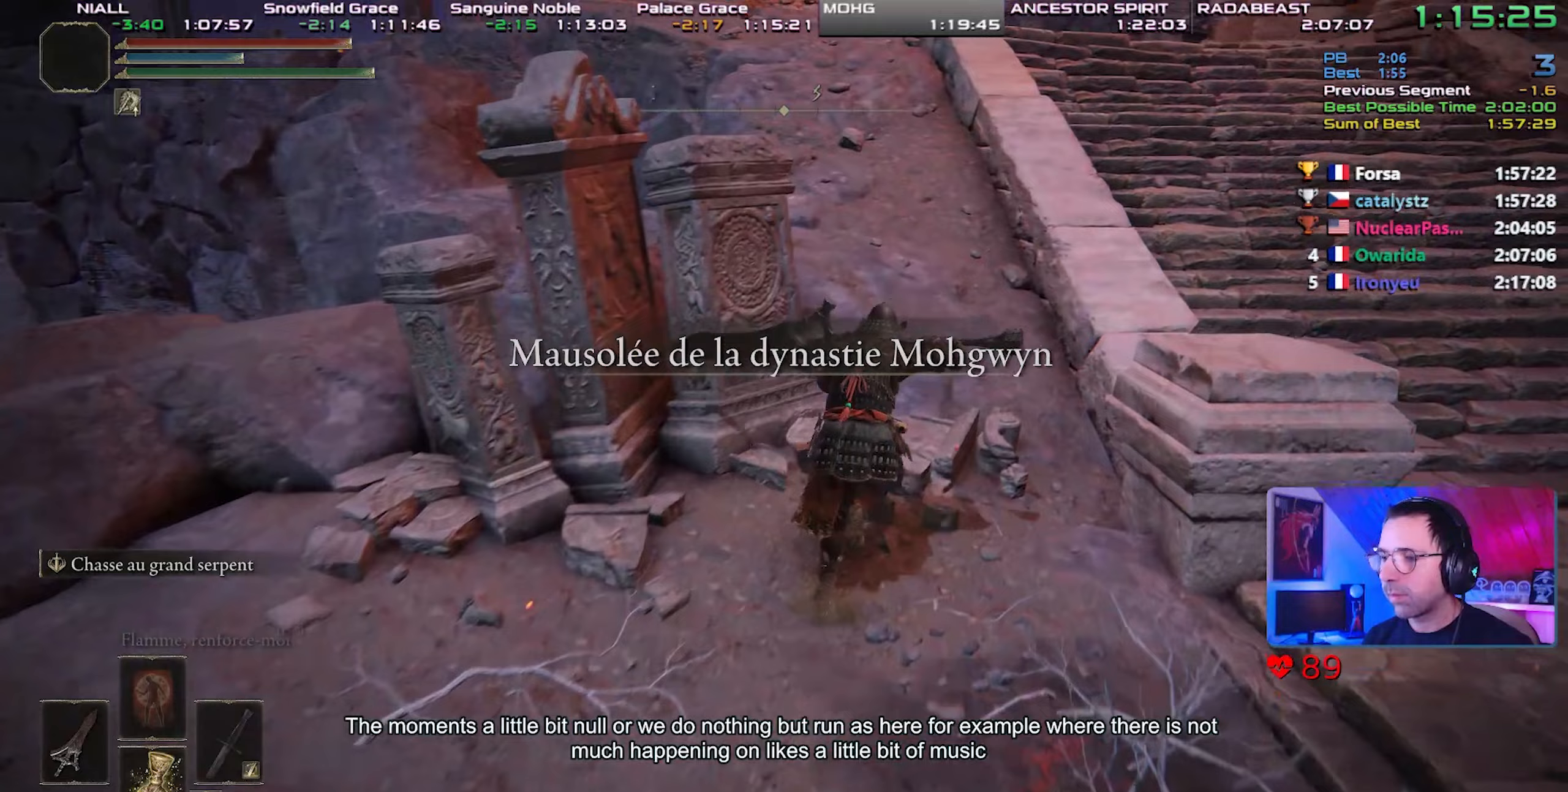
{"buttons": ["CIRCLE"], "left_stick": "center", "right_stick": "center", "events": [[167, "L1", "up"], [217, "left_stick", "center"]]}
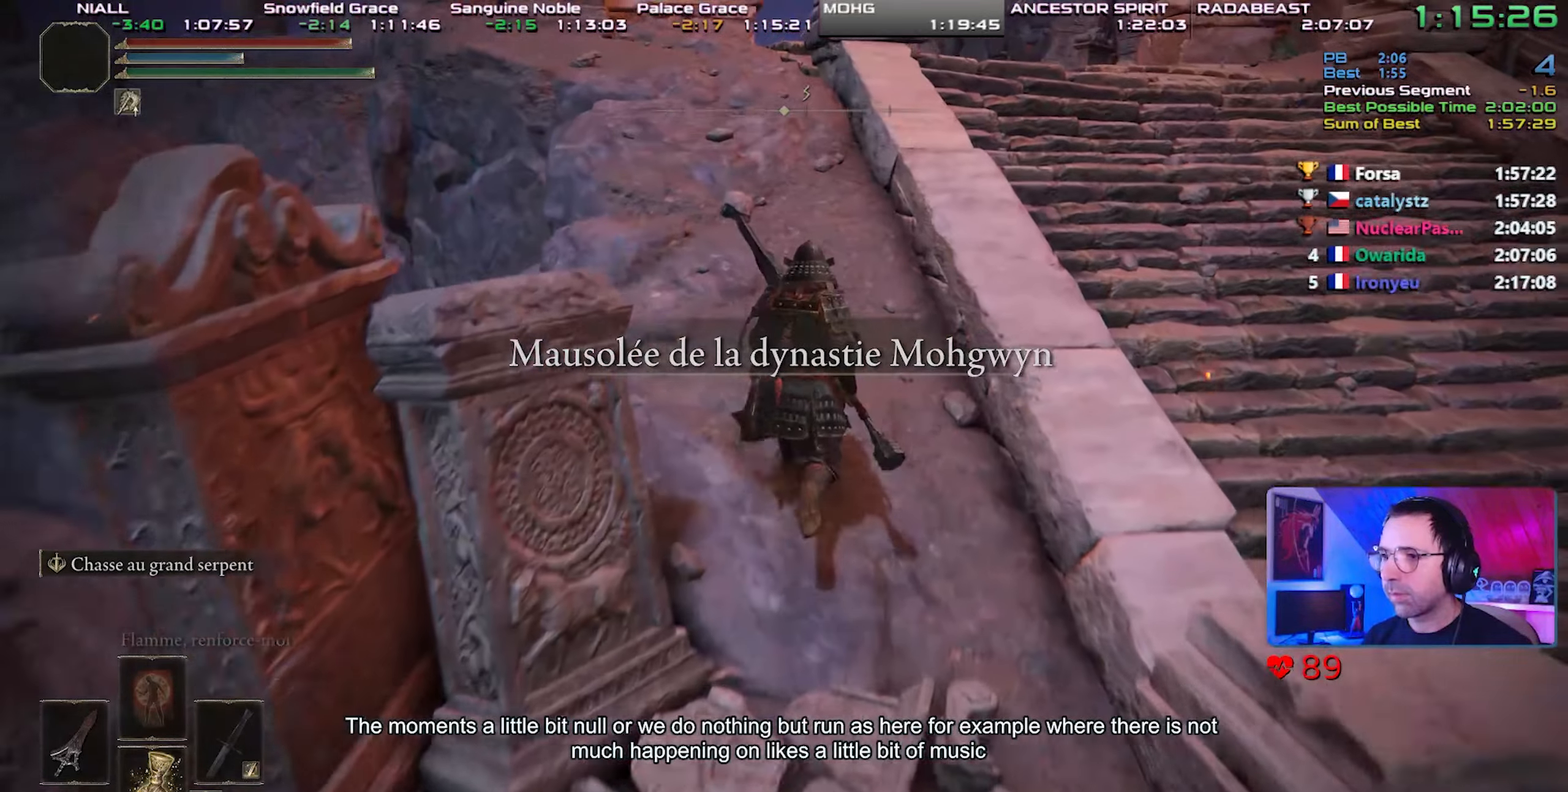
{"buttons": ["CIRCLE"], "left_stick": "center", "right_stick": "left", "events": [[133, "DPAD_DOWN", "down"], [217, "DPAD_DOWN", "up"], [400, "right_stick", "left"]]}
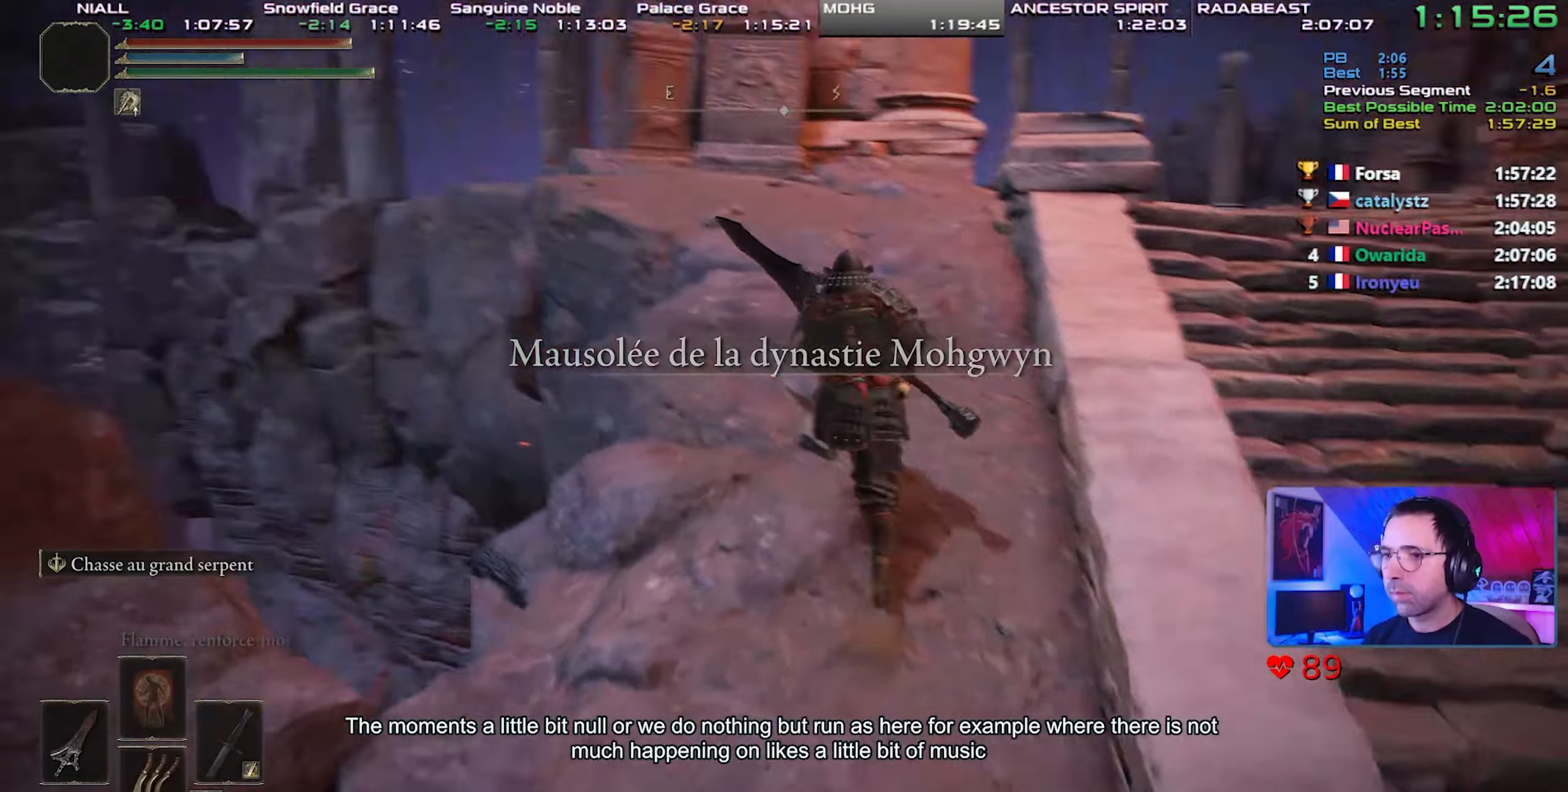
{"buttons": ["CIRCLE", "L1"], "left_stick": "center", "right_stick": "center", "events": [[67, "right_stick", "center"], [383, "L1", "down"]]}
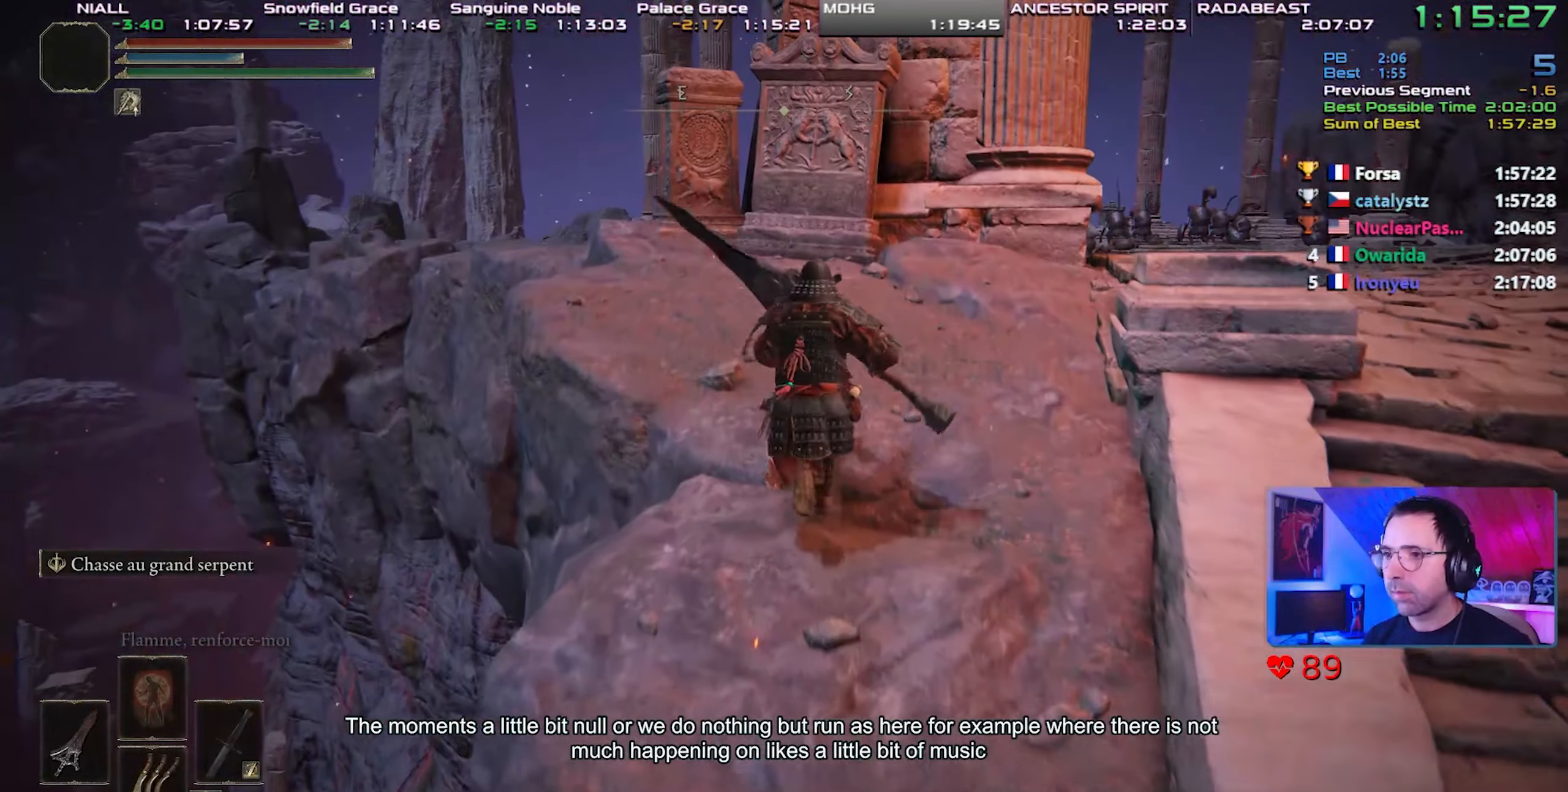
{"buttons": ["CIRCLE", "L1"], "left_stick": "center", "right_stick": "center", "events": []}
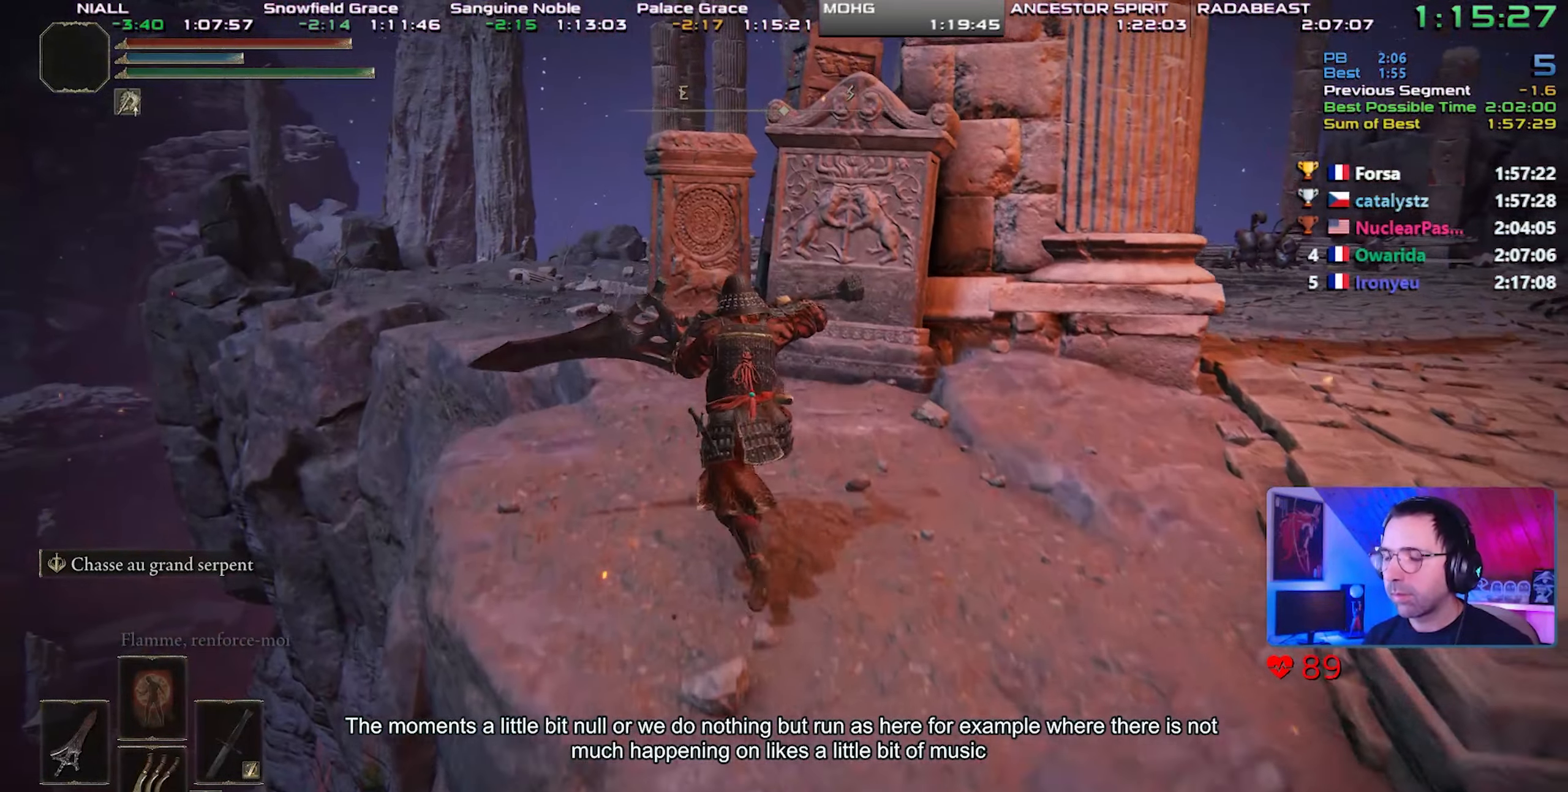
{"buttons": ["CIRCLE", "L1"], "left_stick": "up-left", "right_stick": "up-right", "events": [[67, "left_stick", "up-left"], [67, "right_stick", "up-right"]]}
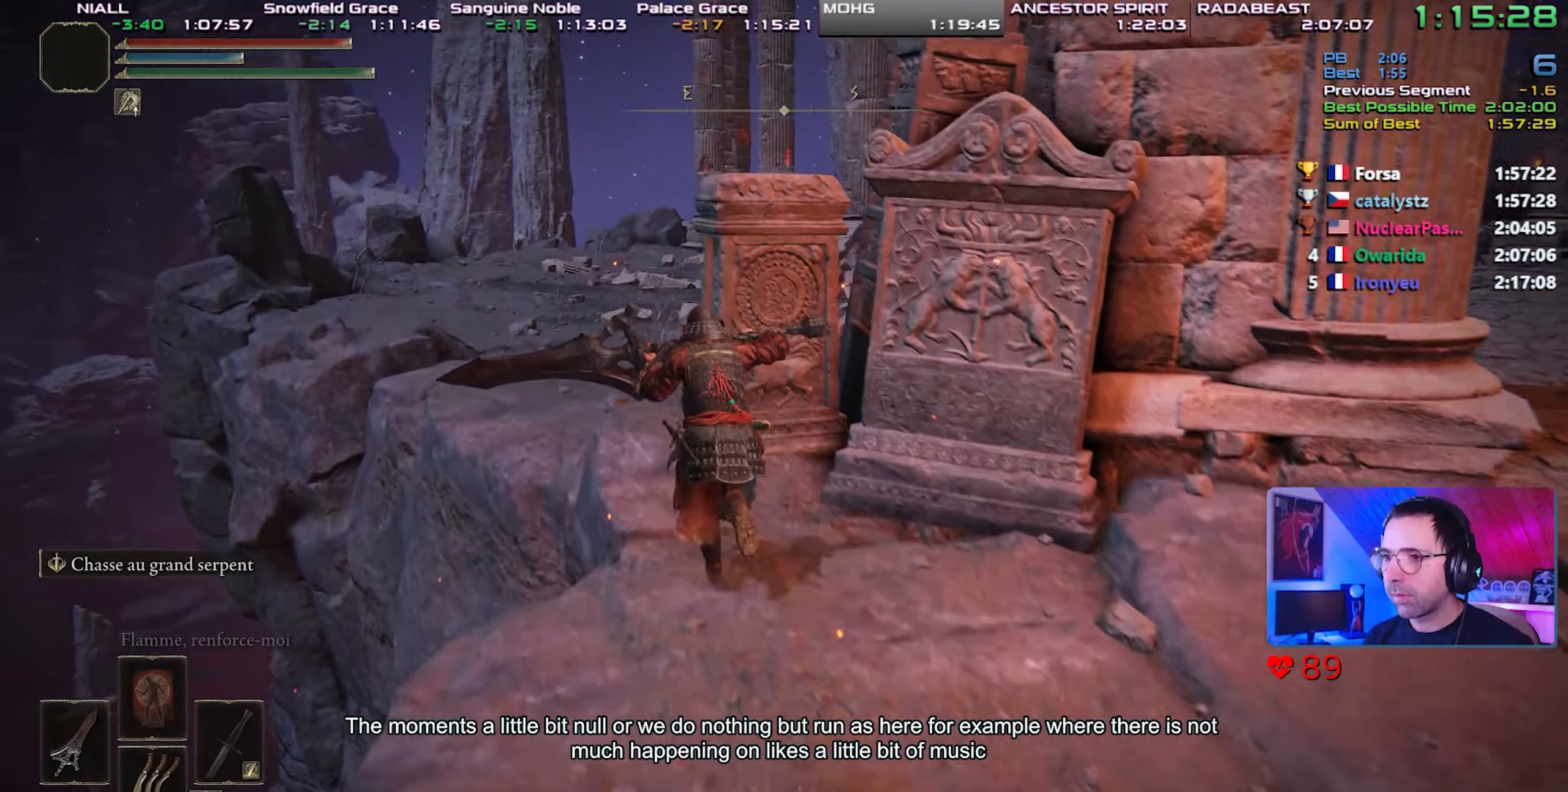
{"buttons": ["CIRCLE", "L1"], "left_stick": "up-left", "right_stick": "up-right", "events": []}
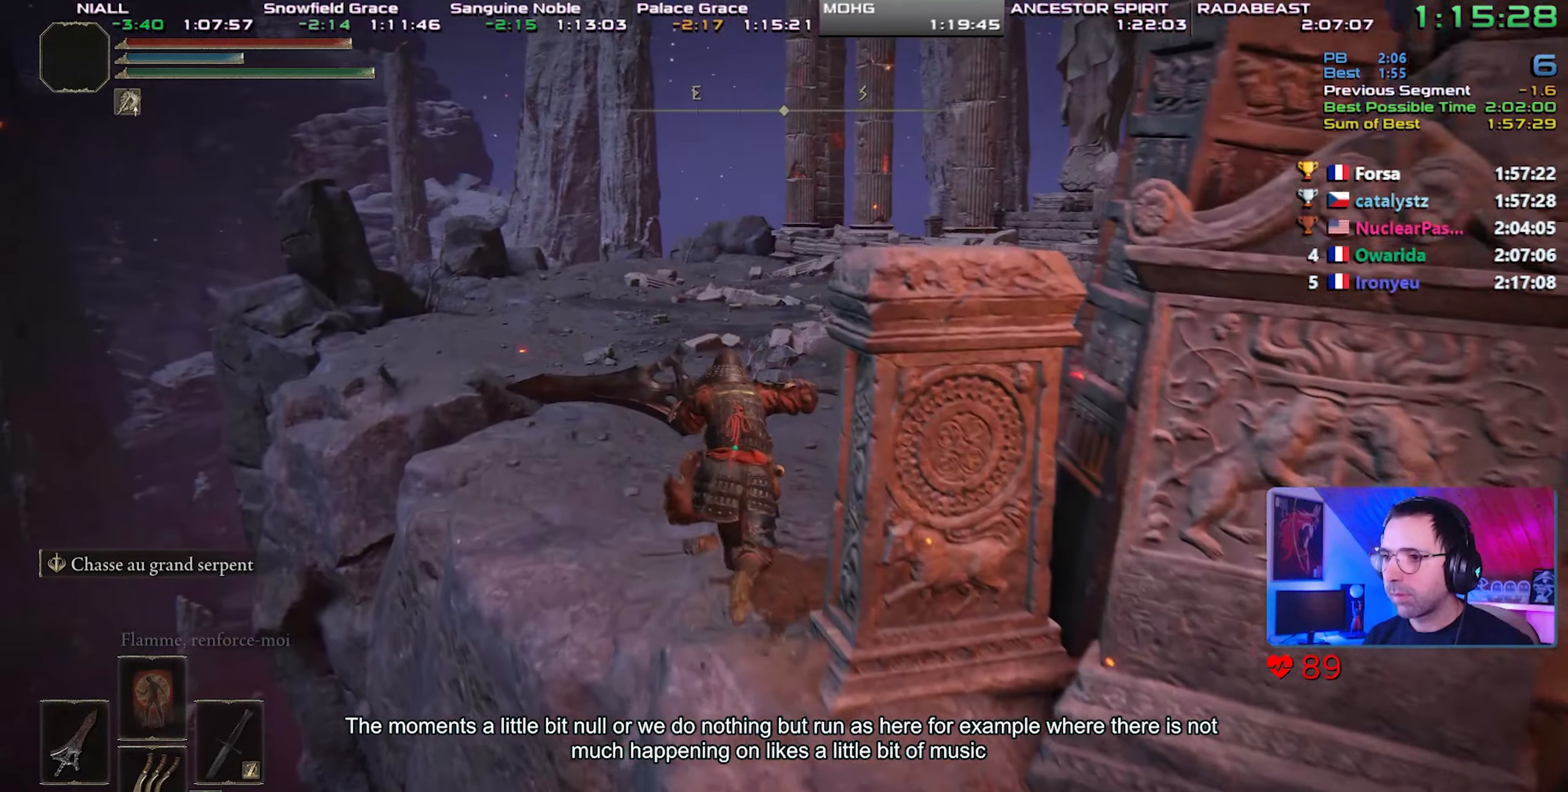
{"buttons": ["CIRCLE", "L1"], "left_stick": "up-left", "right_stick": "right", "events": [[83, "right_stick", "right"]]}
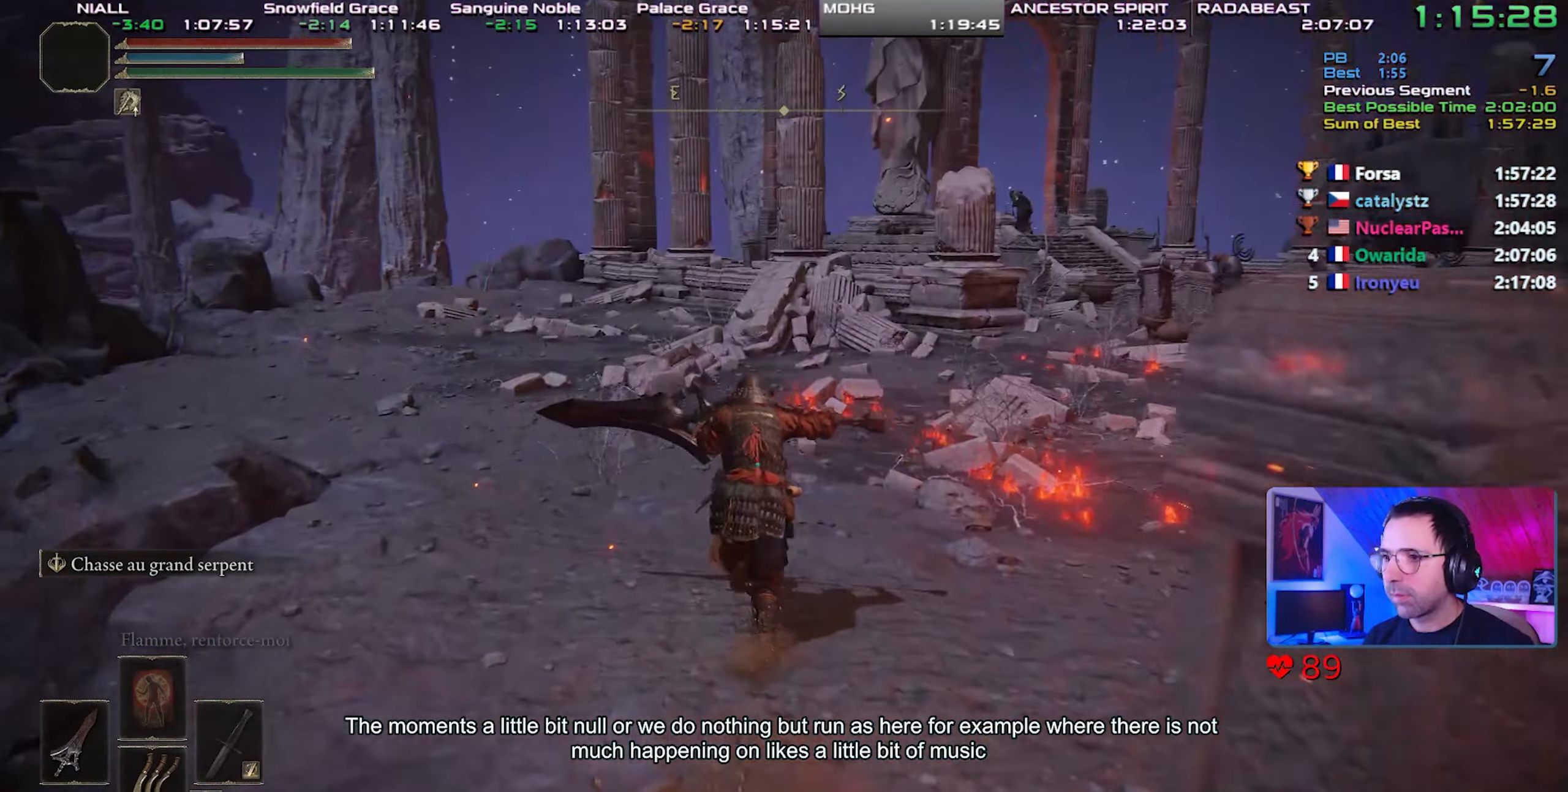
{"buttons": ["CIRCLE", "L1"], "left_stick": "up-left", "right_stick": "center", "events": [[133, "right_stick", "center"]]}